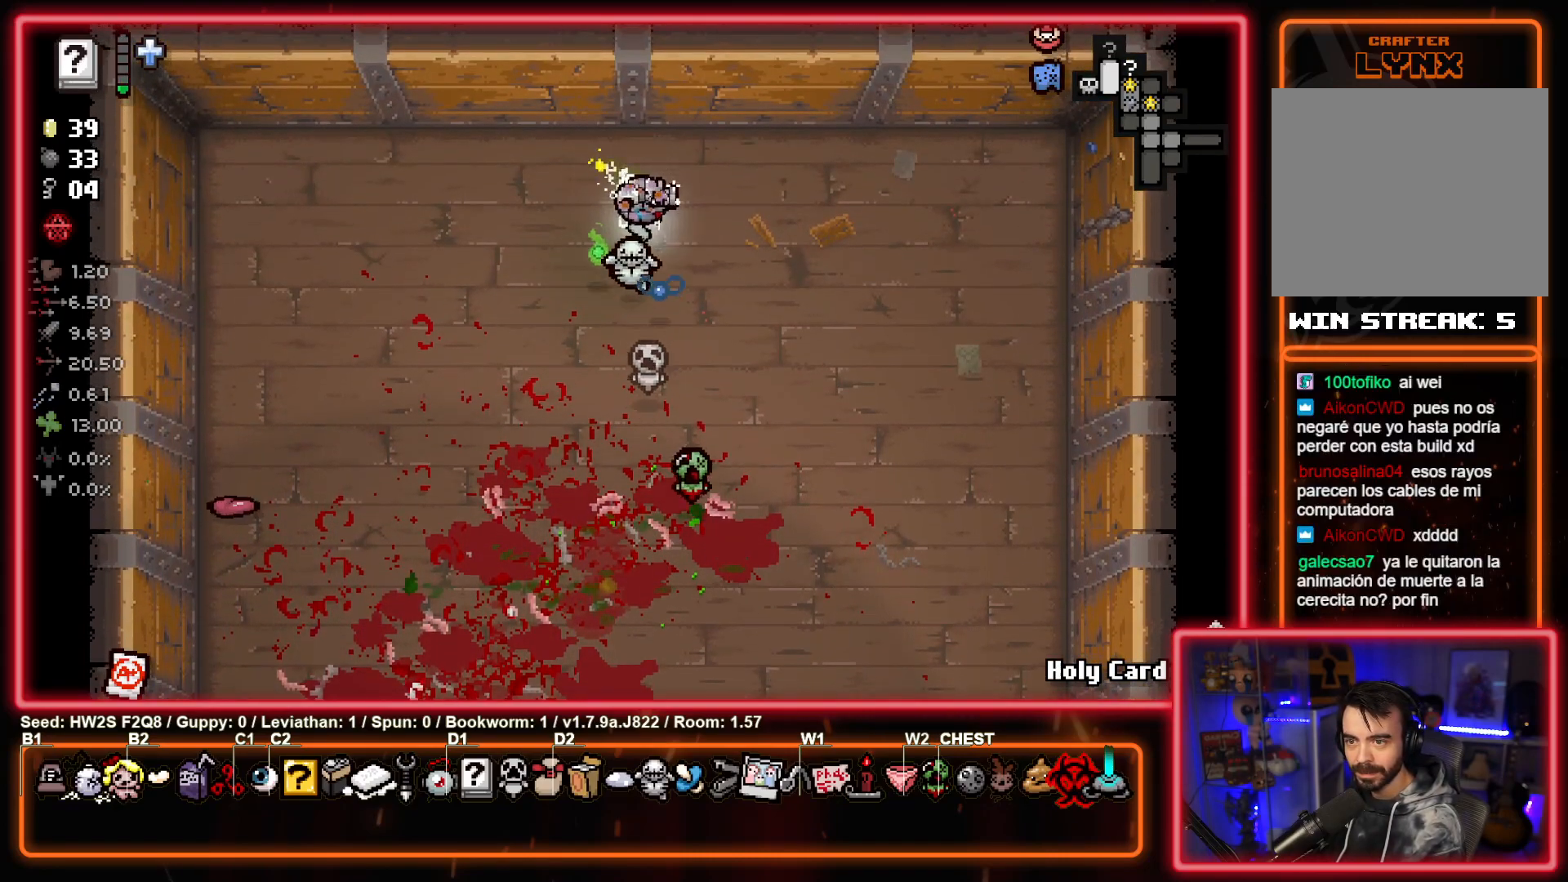
Gameplay with a controller (PlayStation layout); each line is a JSON object with the inputs held at the frame after it. "events" lists button and stick changes between this image and that frame as [ms after this image, input, new state], when the widget could be followed in between. Not read: right_stick.
{"buttons": [], "left_stick": "right", "events": [[317, "left_stick", "right"]]}
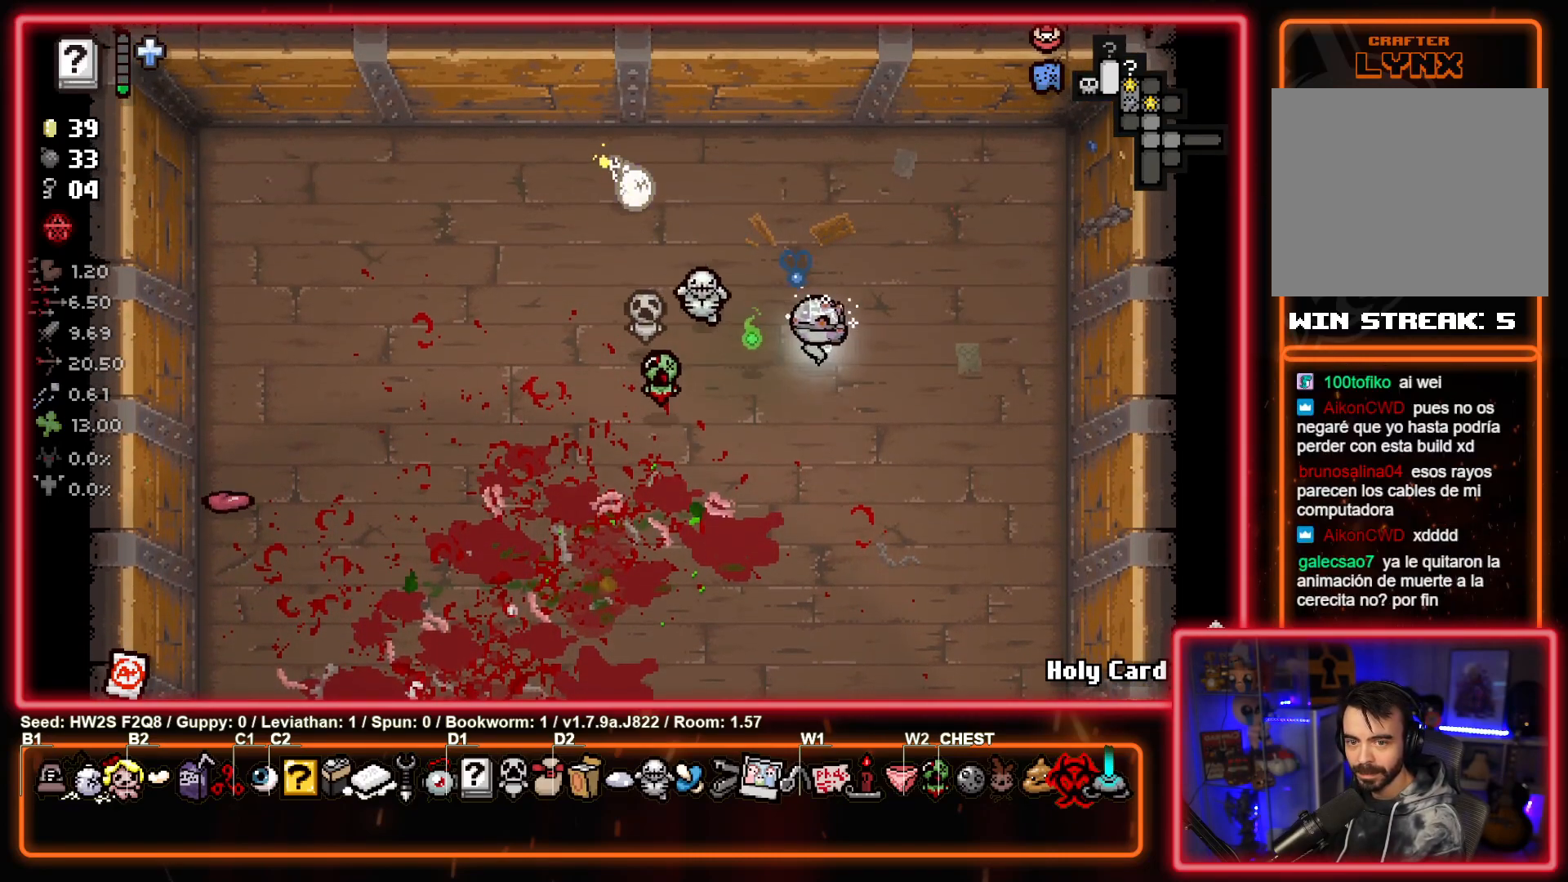
{"buttons": [], "left_stick": "down-left", "events": [[350, "left_stick", "center"], [483, "left_stick", "down-left"]]}
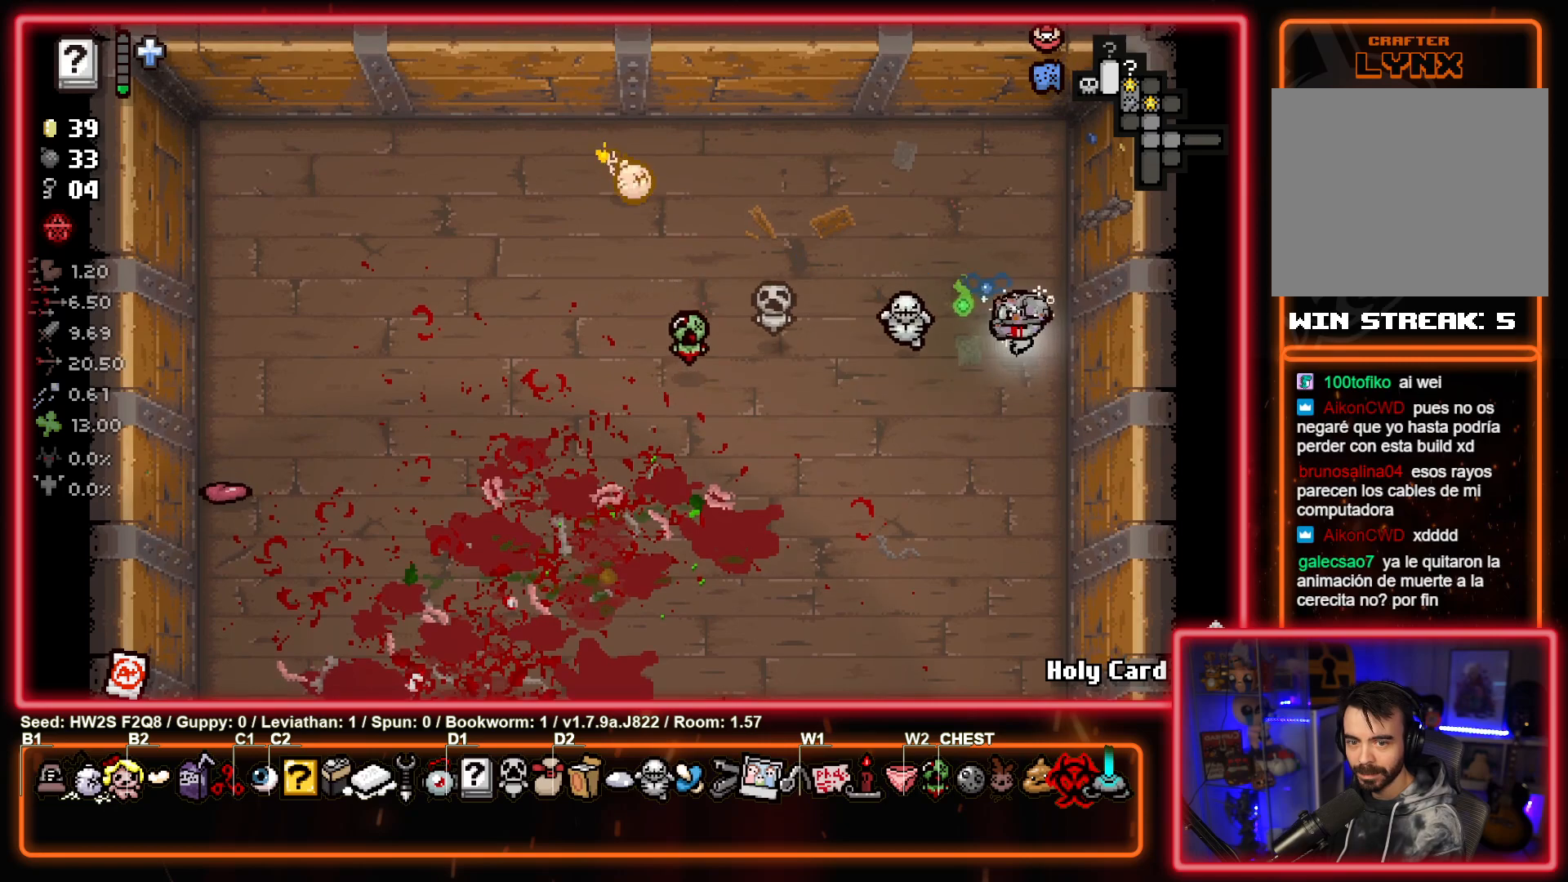
{"buttons": [], "left_stick": "left", "events": [[50, "L1", "down"], [167, "L1", "up"], [450, "left_stick", "left"]]}
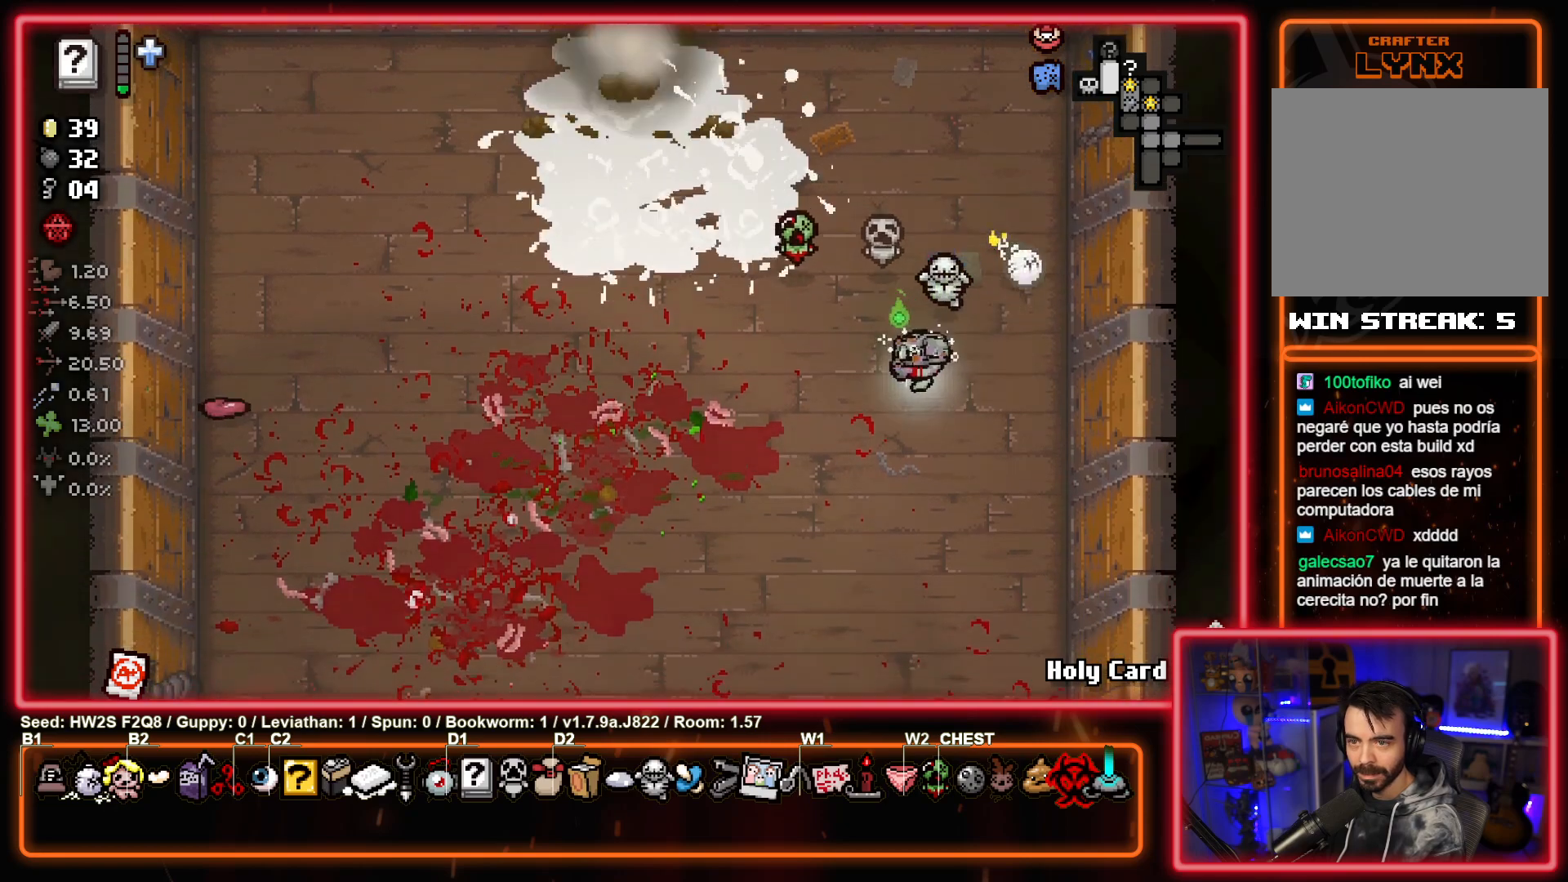
{"buttons": [], "left_stick": "up-left", "events": [[300, "left_stick", "up-left"]]}
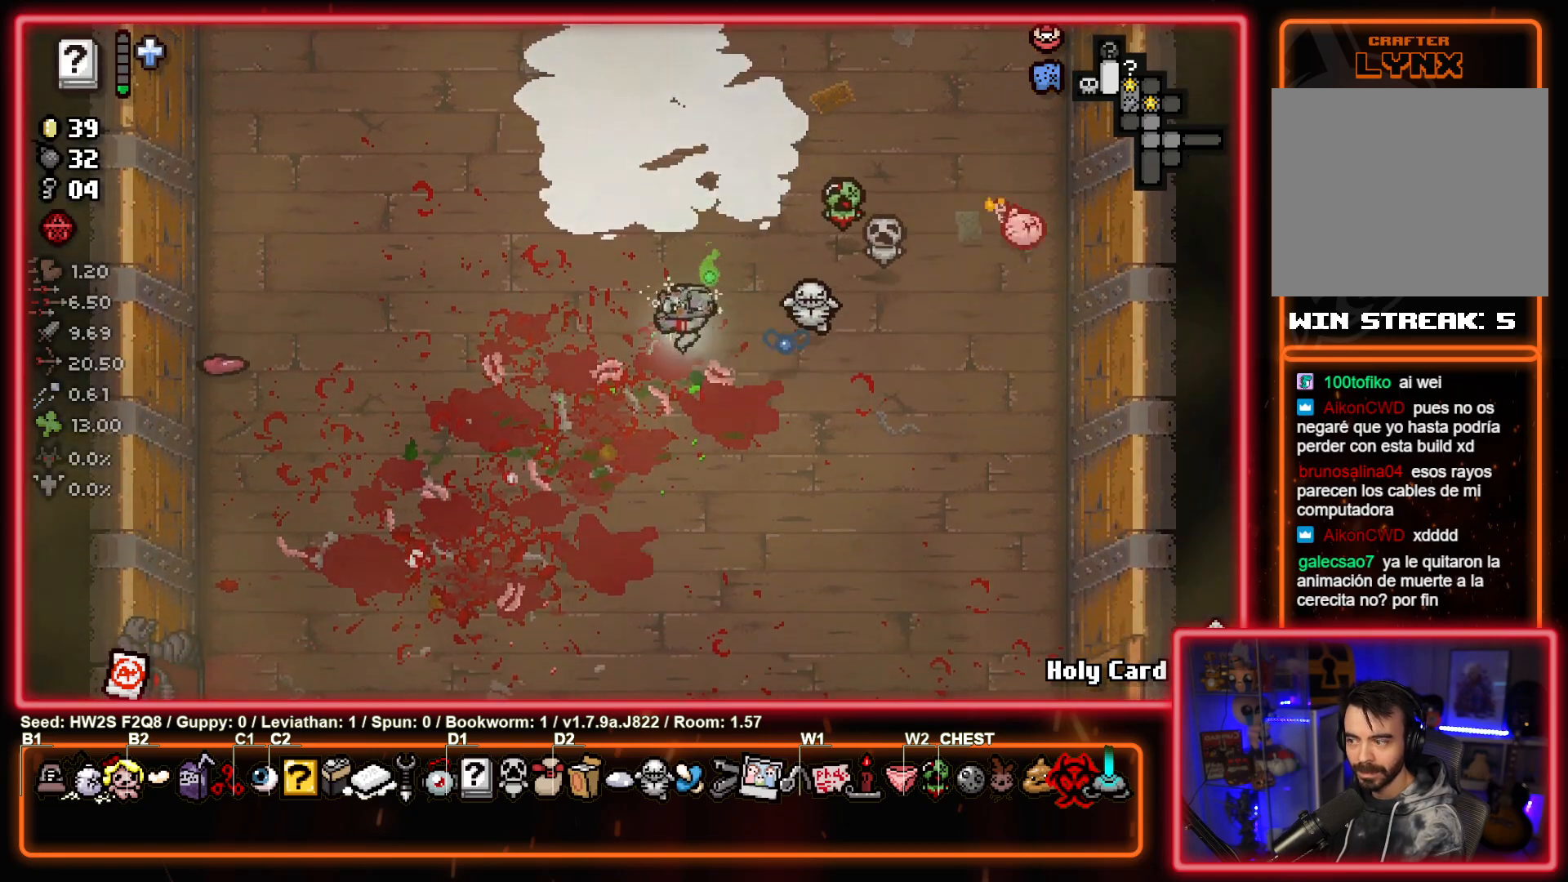
{"buttons": [], "left_stick": "up-left", "events": []}
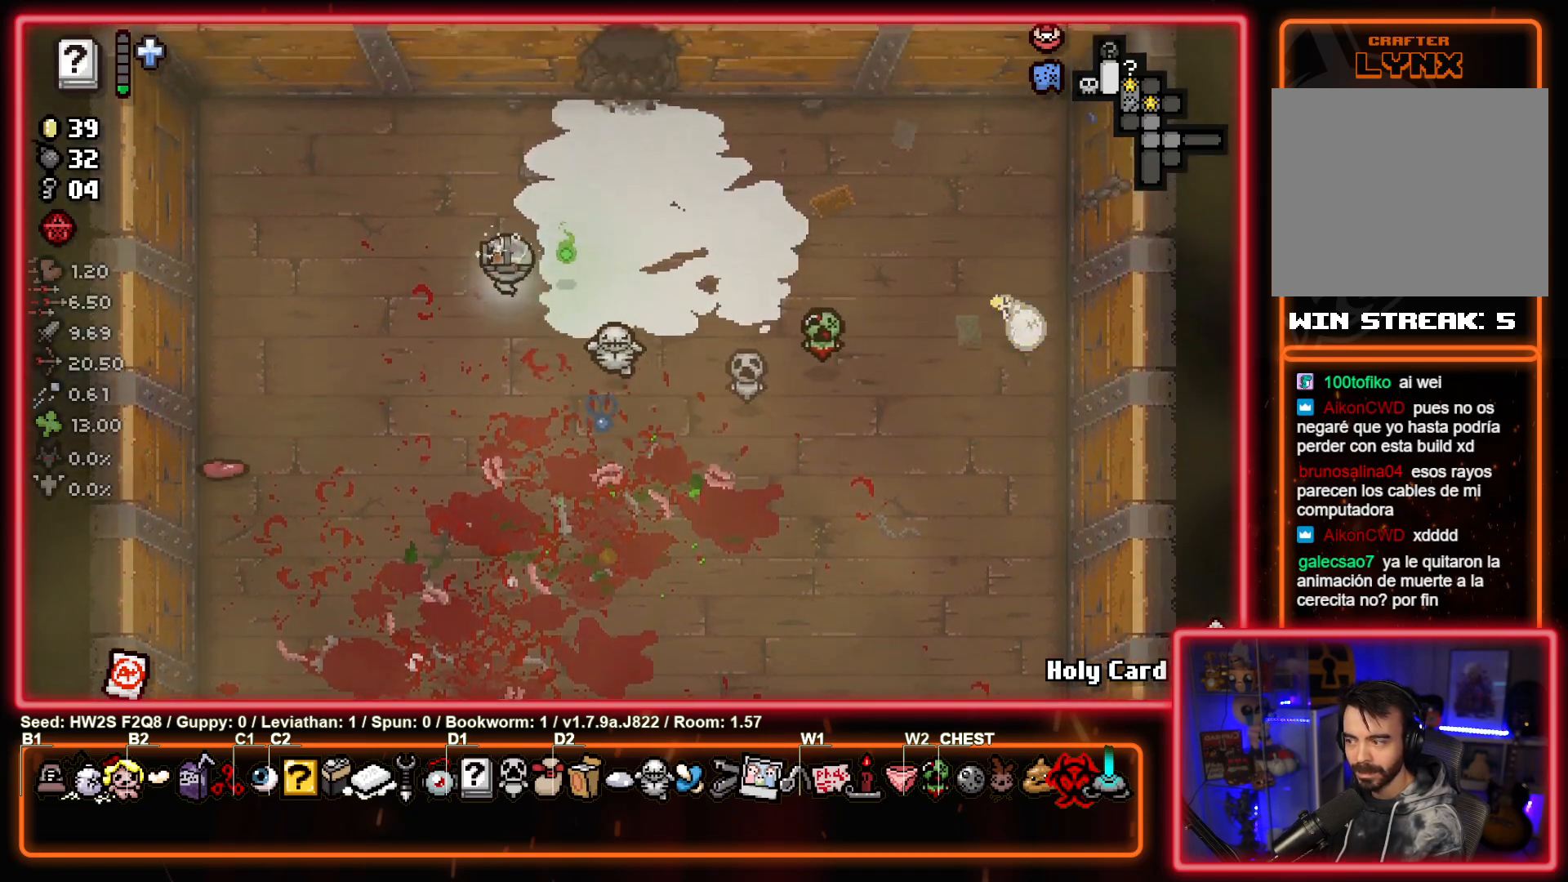
{"buttons": [], "left_stick": "up-right", "events": [[233, "left_stick", "up-right"]]}
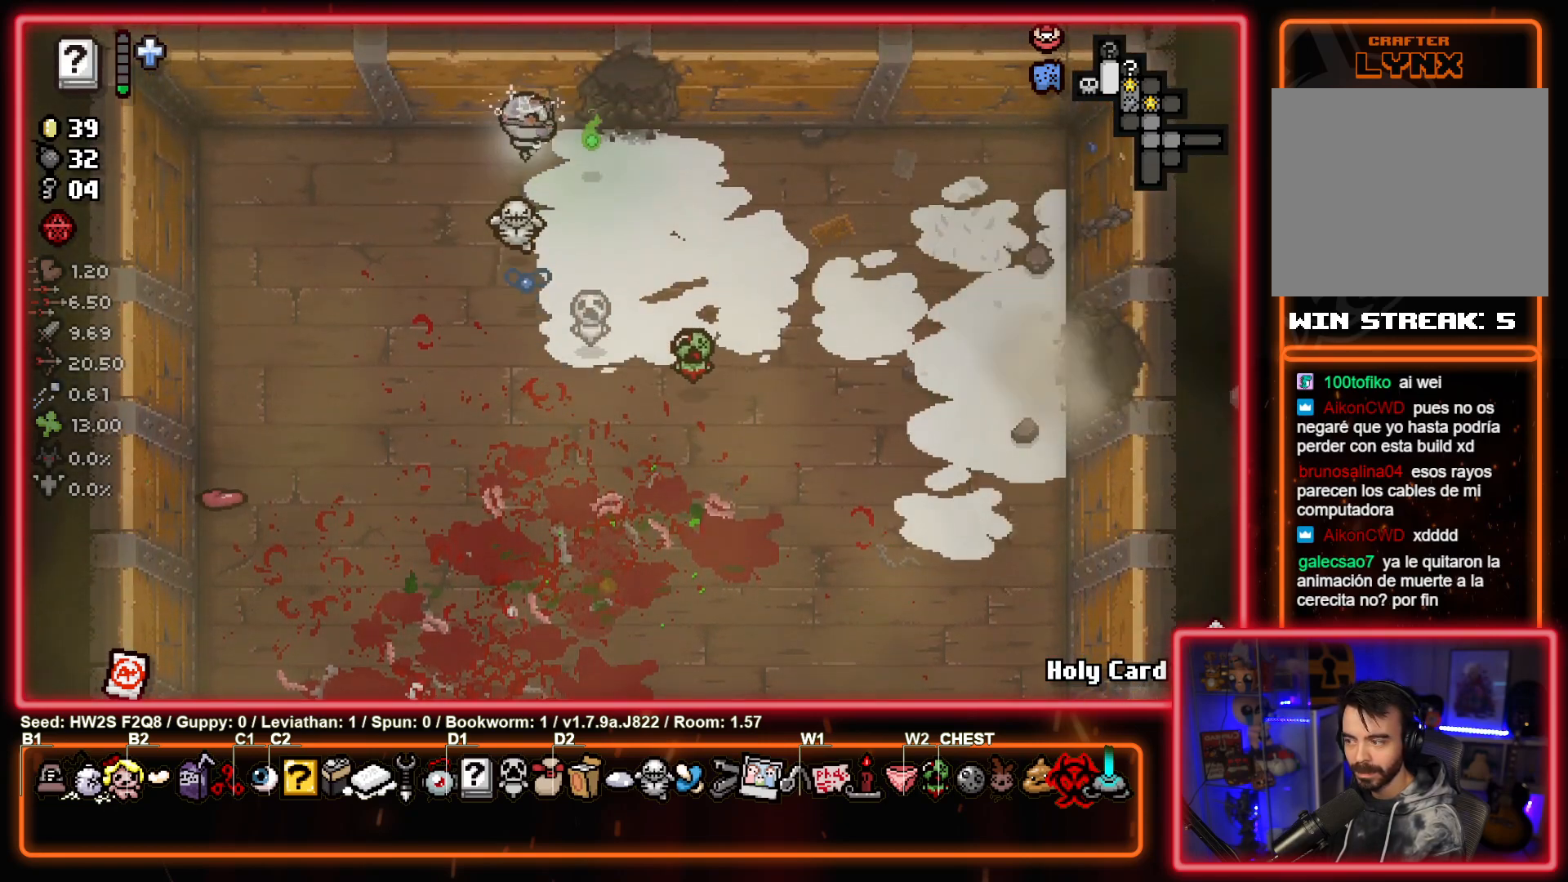
{"buttons": [], "left_stick": "up", "events": [[317, "left_stick", "up"]]}
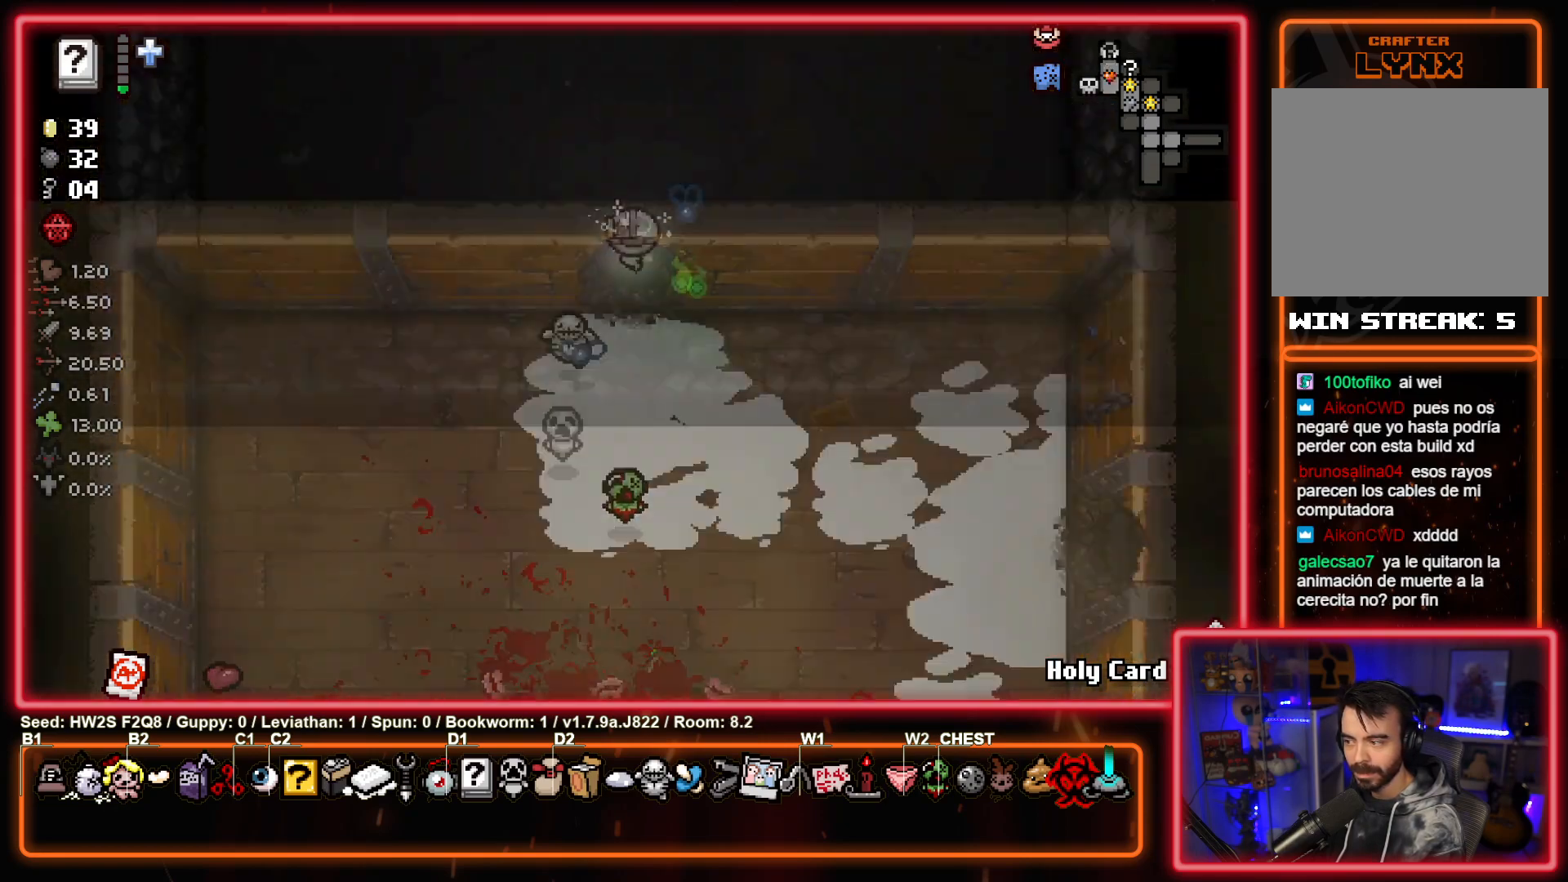
{"buttons": ["TRIANGLE"], "left_stick": "center", "events": [[17, "left_stick", "center"], [83, "TRIANGLE", "down"]]}
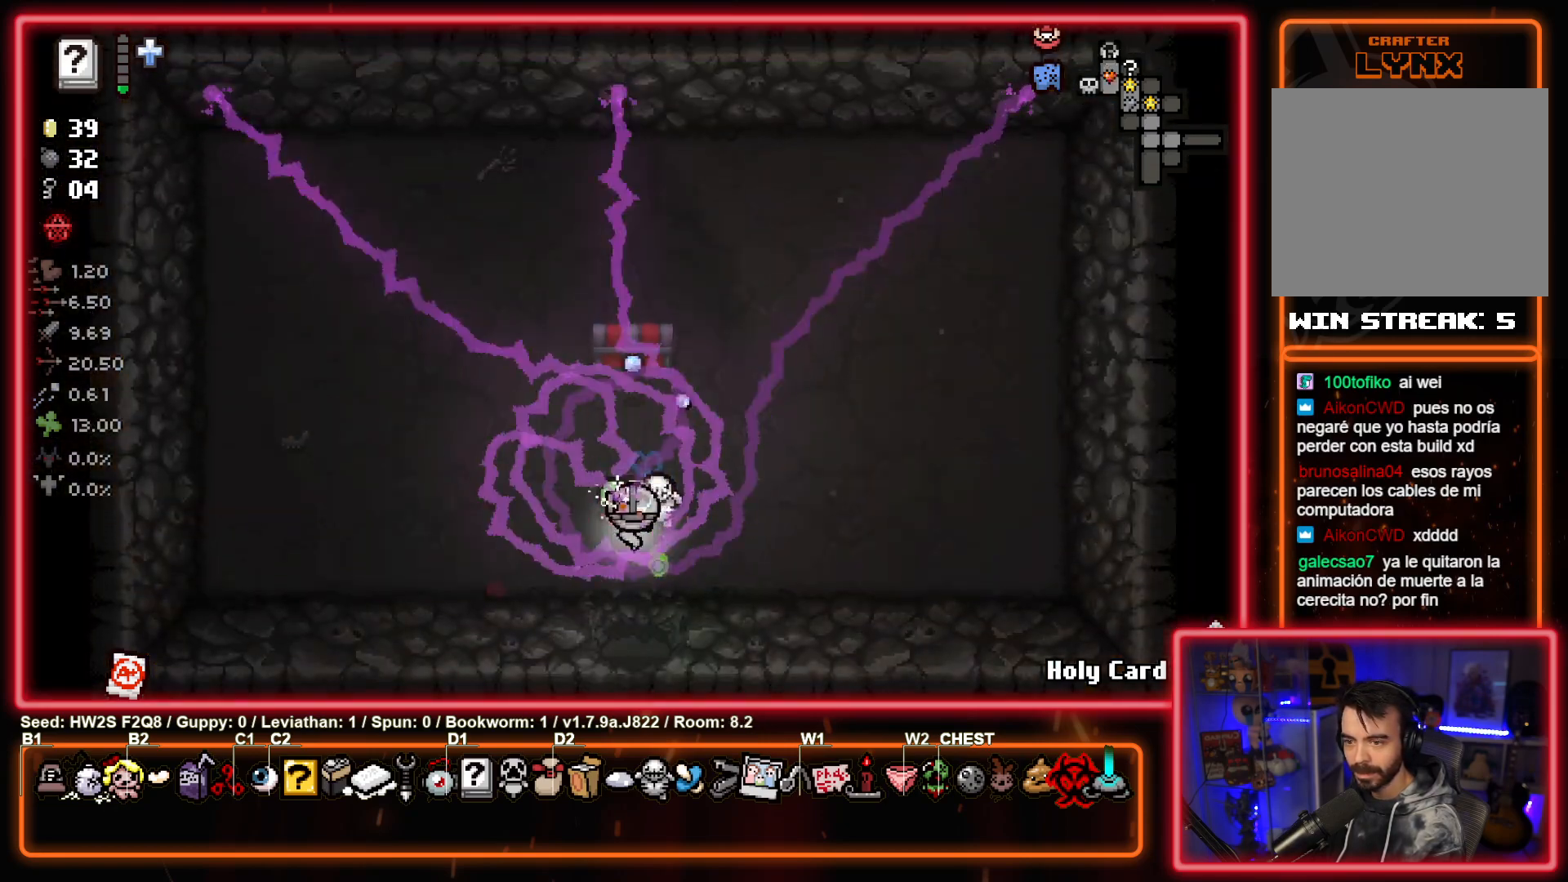
{"buttons": [], "left_stick": "up", "events": [[100, "TRIANGLE", "up"], [167, "left_stick", "up-left"], [350, "left_stick", "up"]]}
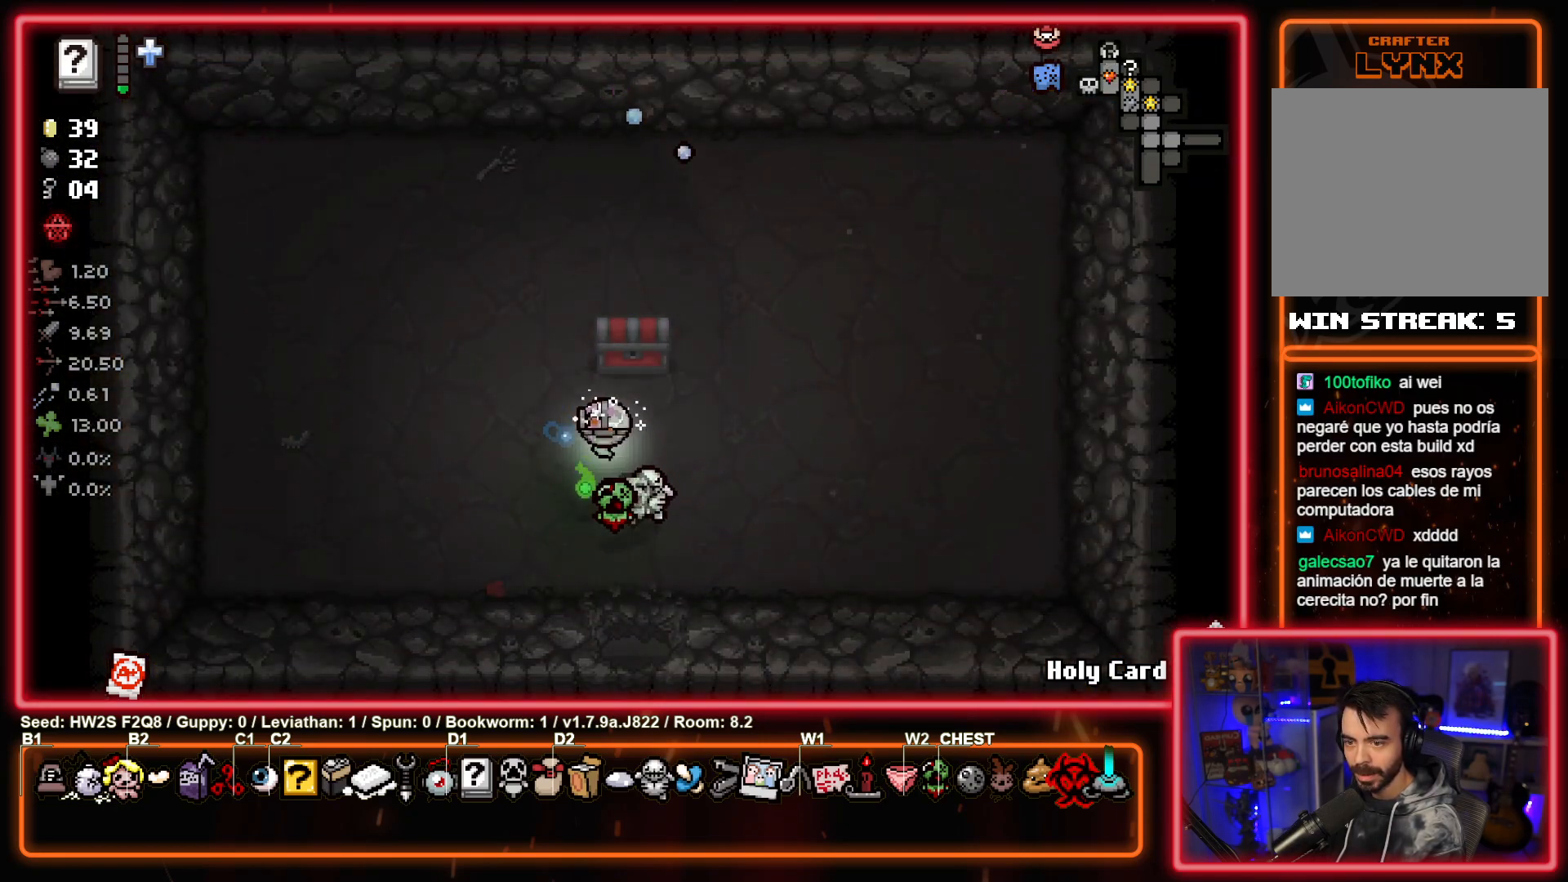
{"buttons": [], "left_stick": "down", "events": [[200, "left_stick", "left"], [317, "left_stick", "down"]]}
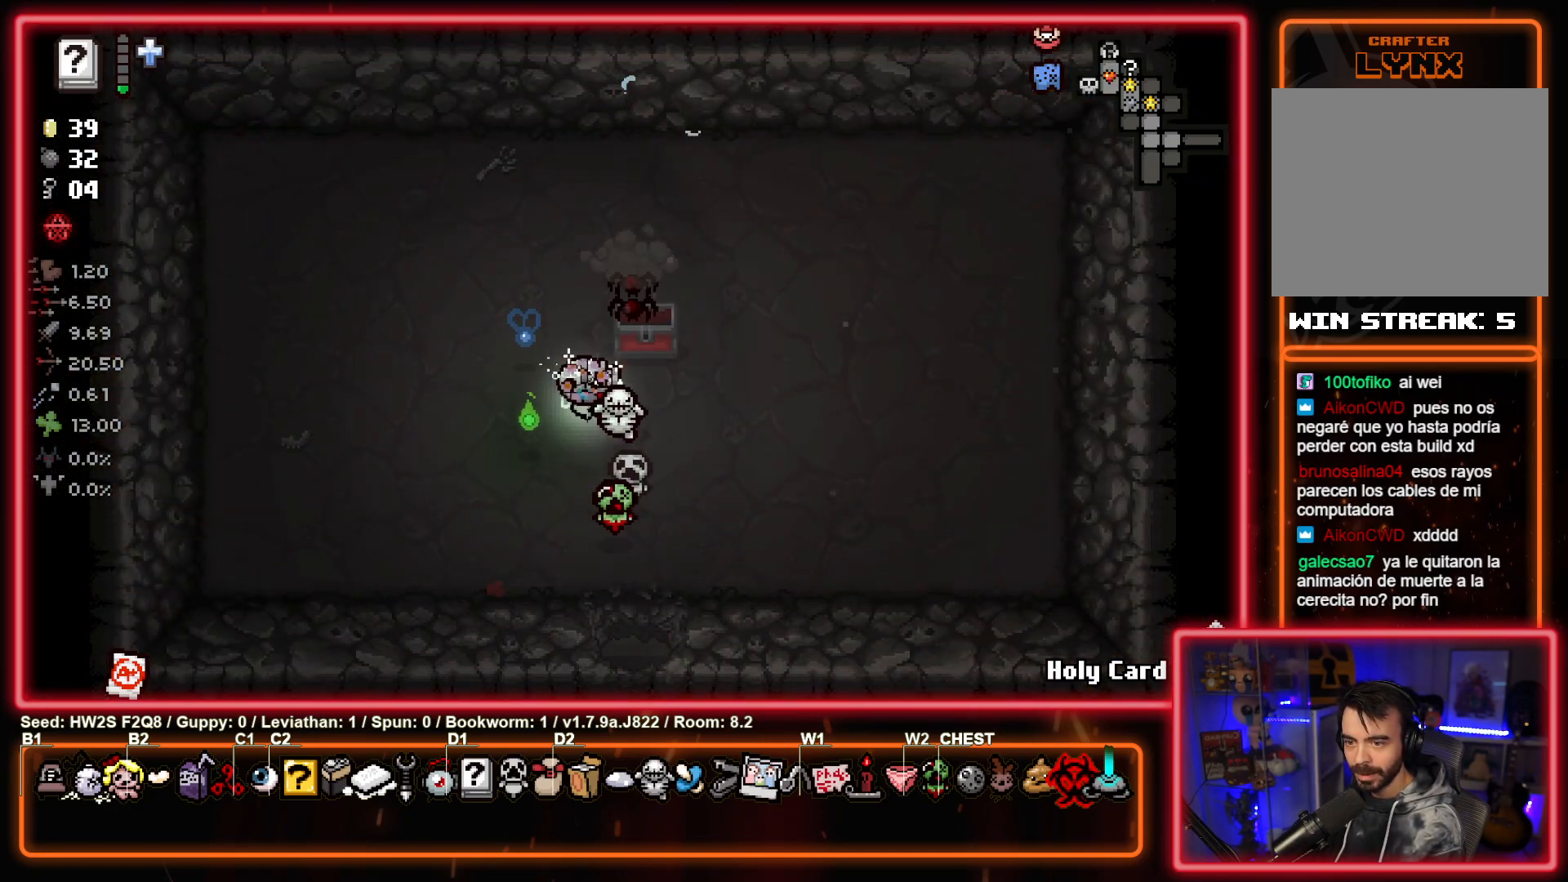
{"buttons": ["TRIANGLE"], "left_stick": "down", "events": [[200, "TRIANGLE", "down"]]}
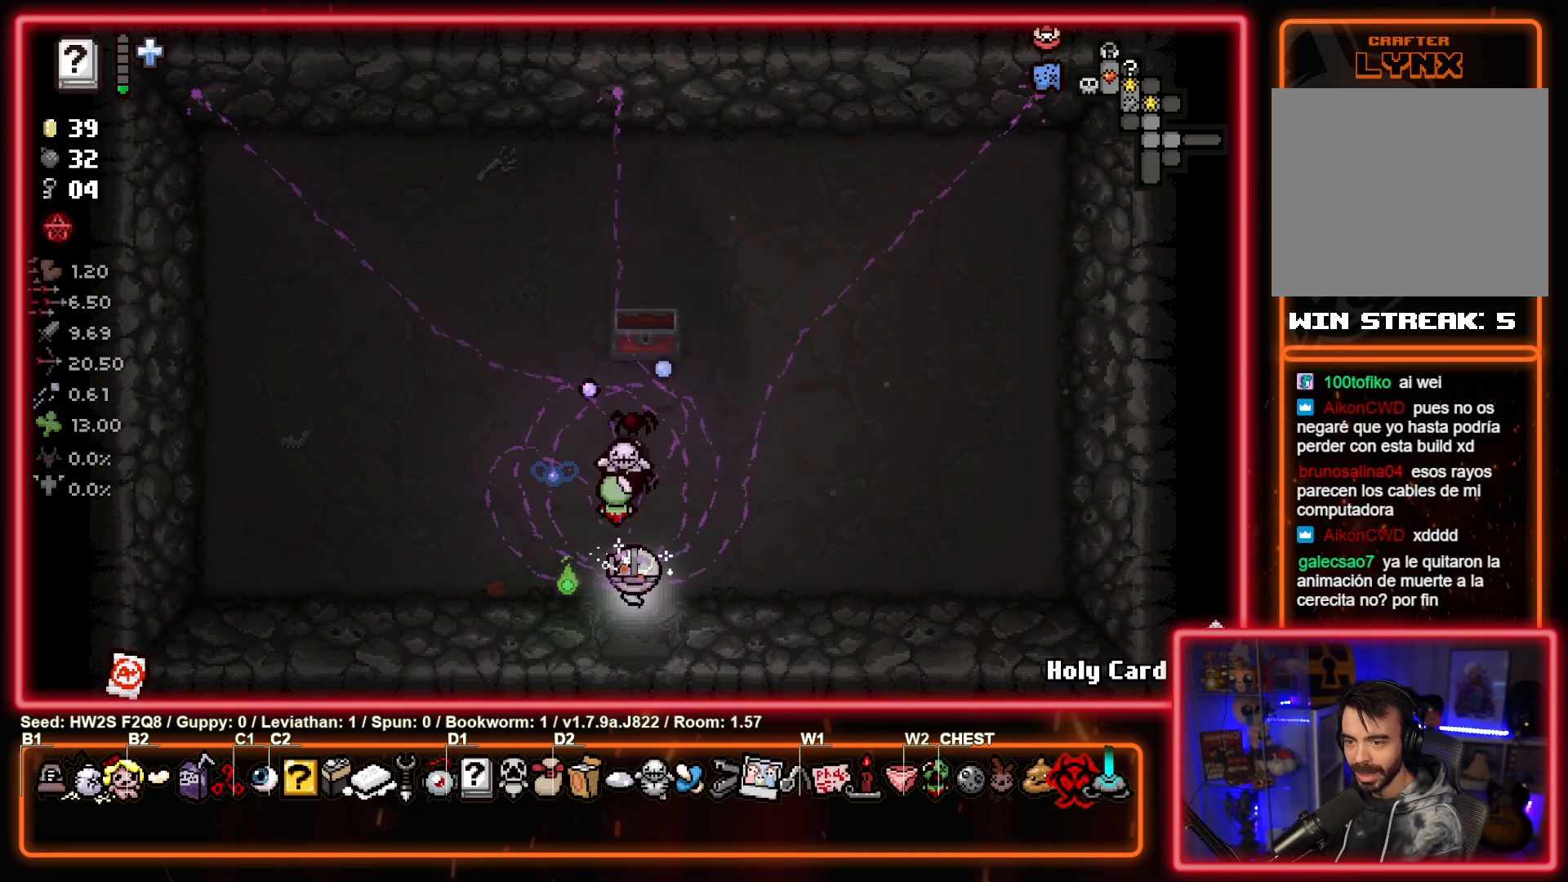
{"buttons": [], "left_stick": "down-right", "events": [[167, "TRIANGLE", "up"], [183, "left_stick", "down-right"]]}
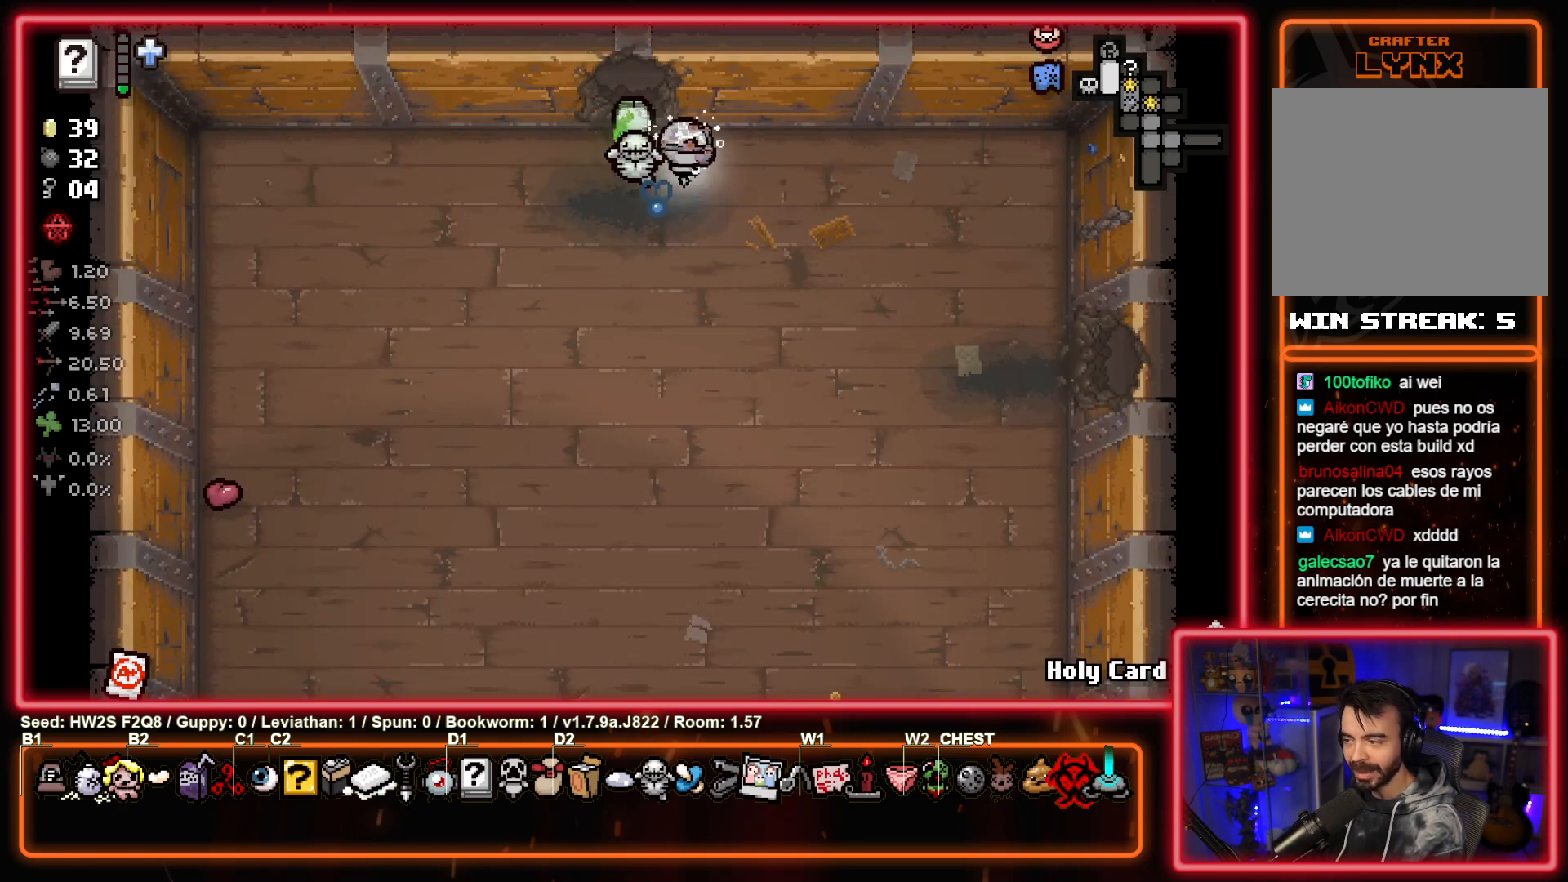
{"buttons": [], "left_stick": "down-right", "events": []}
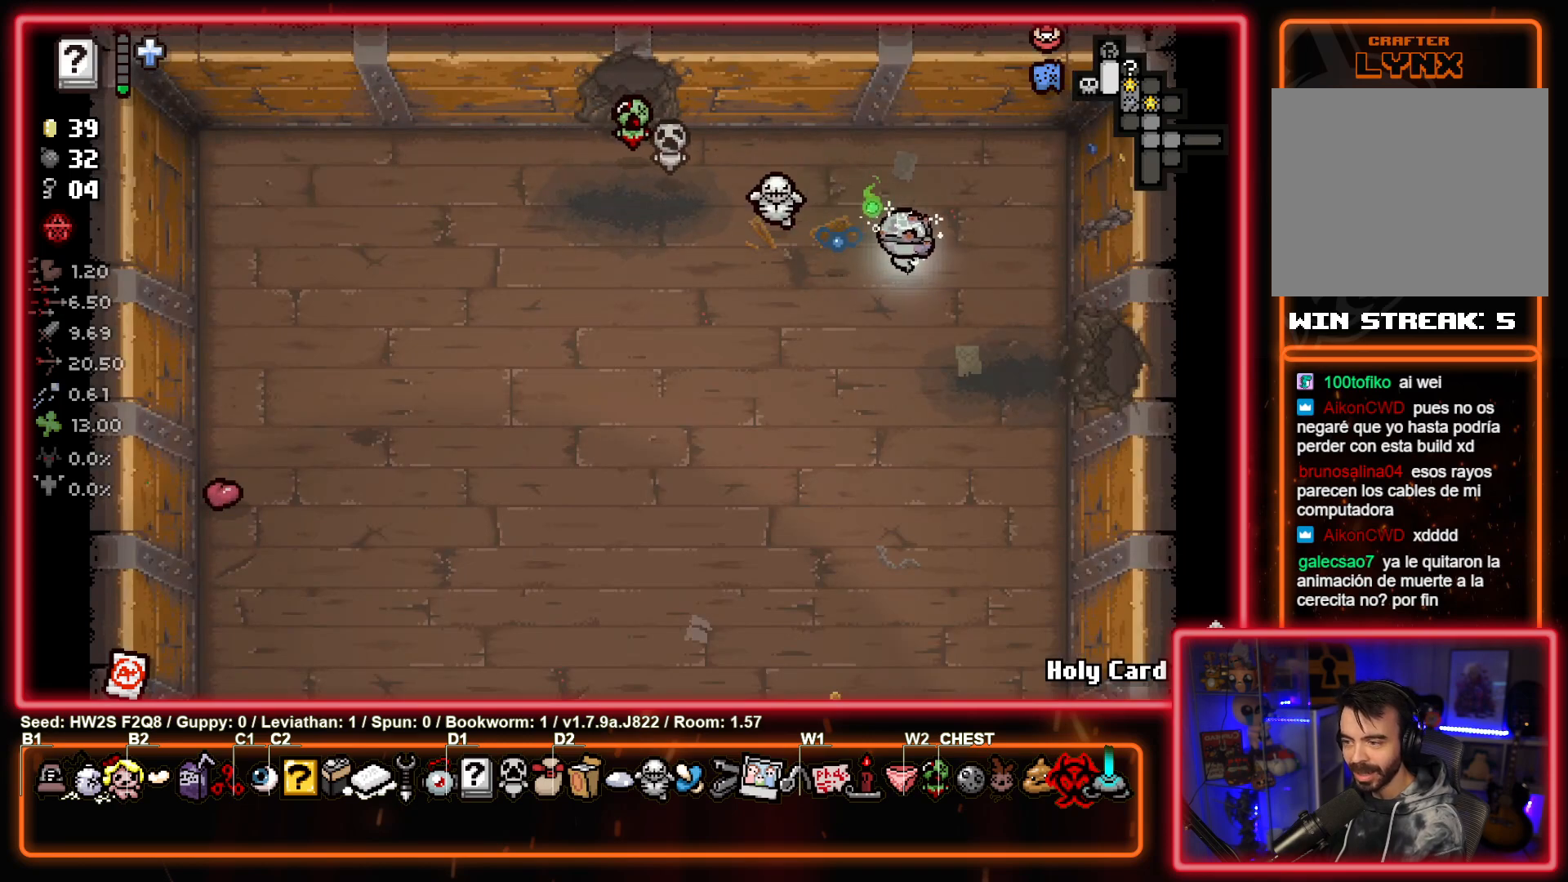
{"buttons": [], "left_stick": "right", "events": [[300, "left_stick", "right"]]}
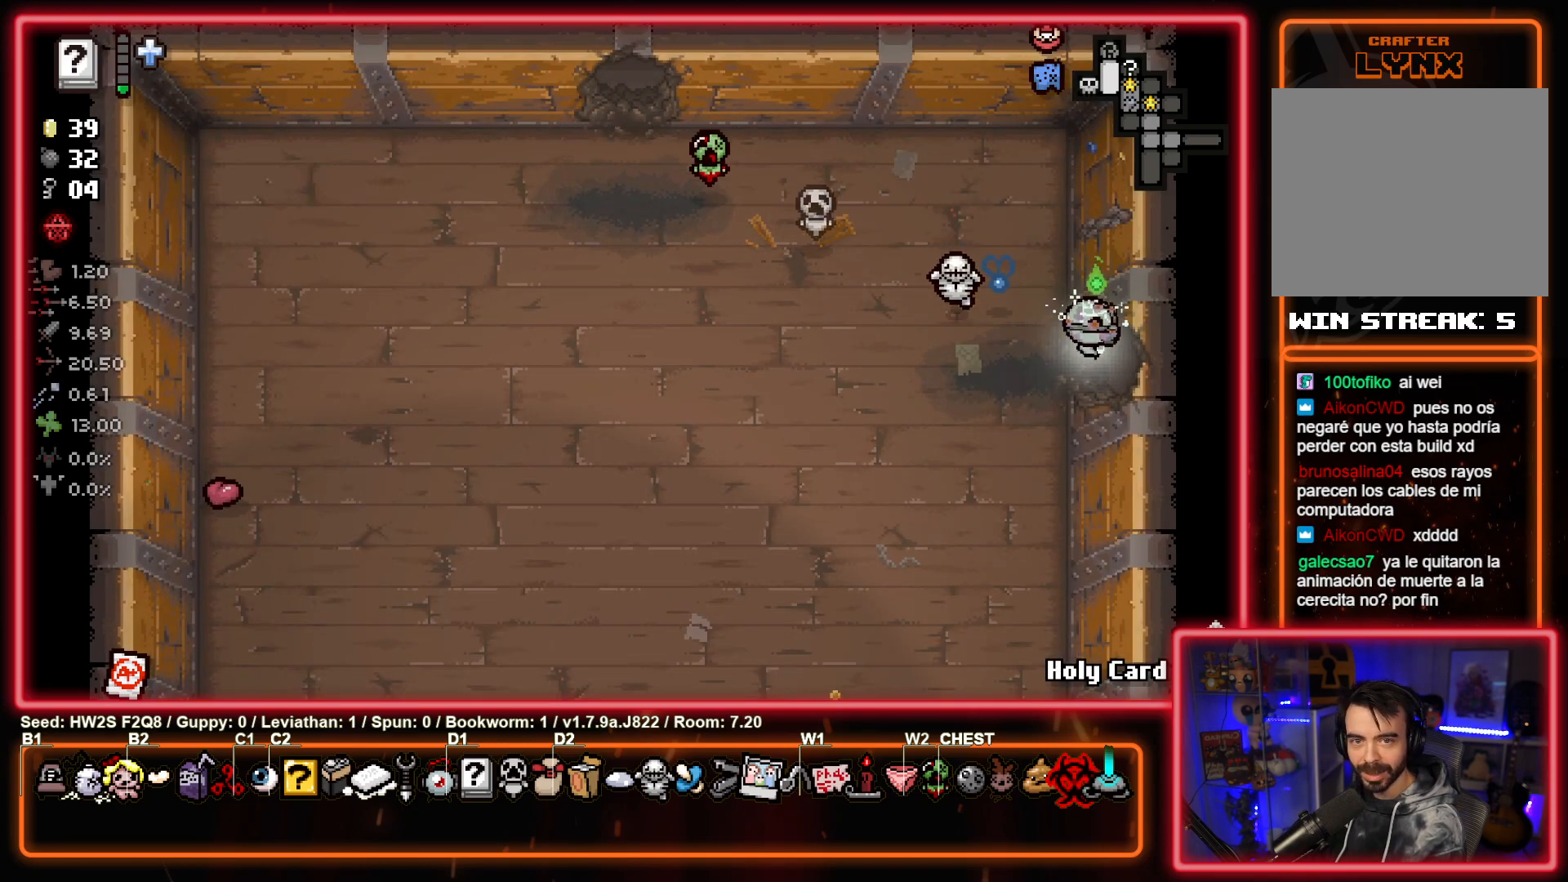
{"buttons": [], "left_stick": "center", "events": [[83, "left_stick", "center"]]}
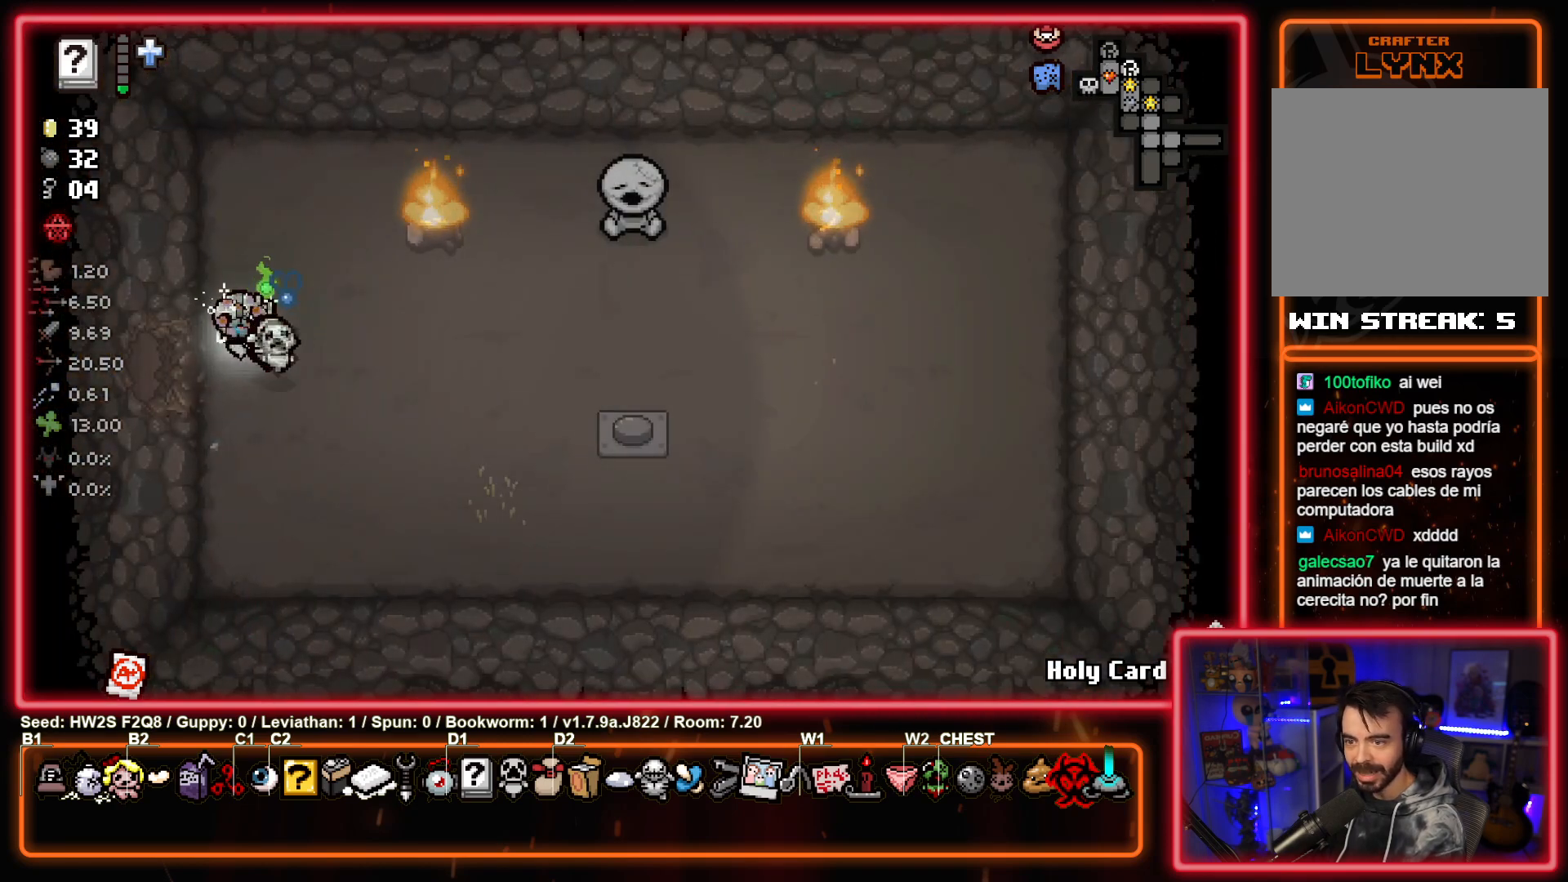
{"buttons": ["CIRCLE"], "left_stick": "up-left", "events": [[100, "left_stick", "up"], [267, "CIRCLE", "down"], [283, "left_stick", "up-right"], [467, "left_stick", "up-left"]]}
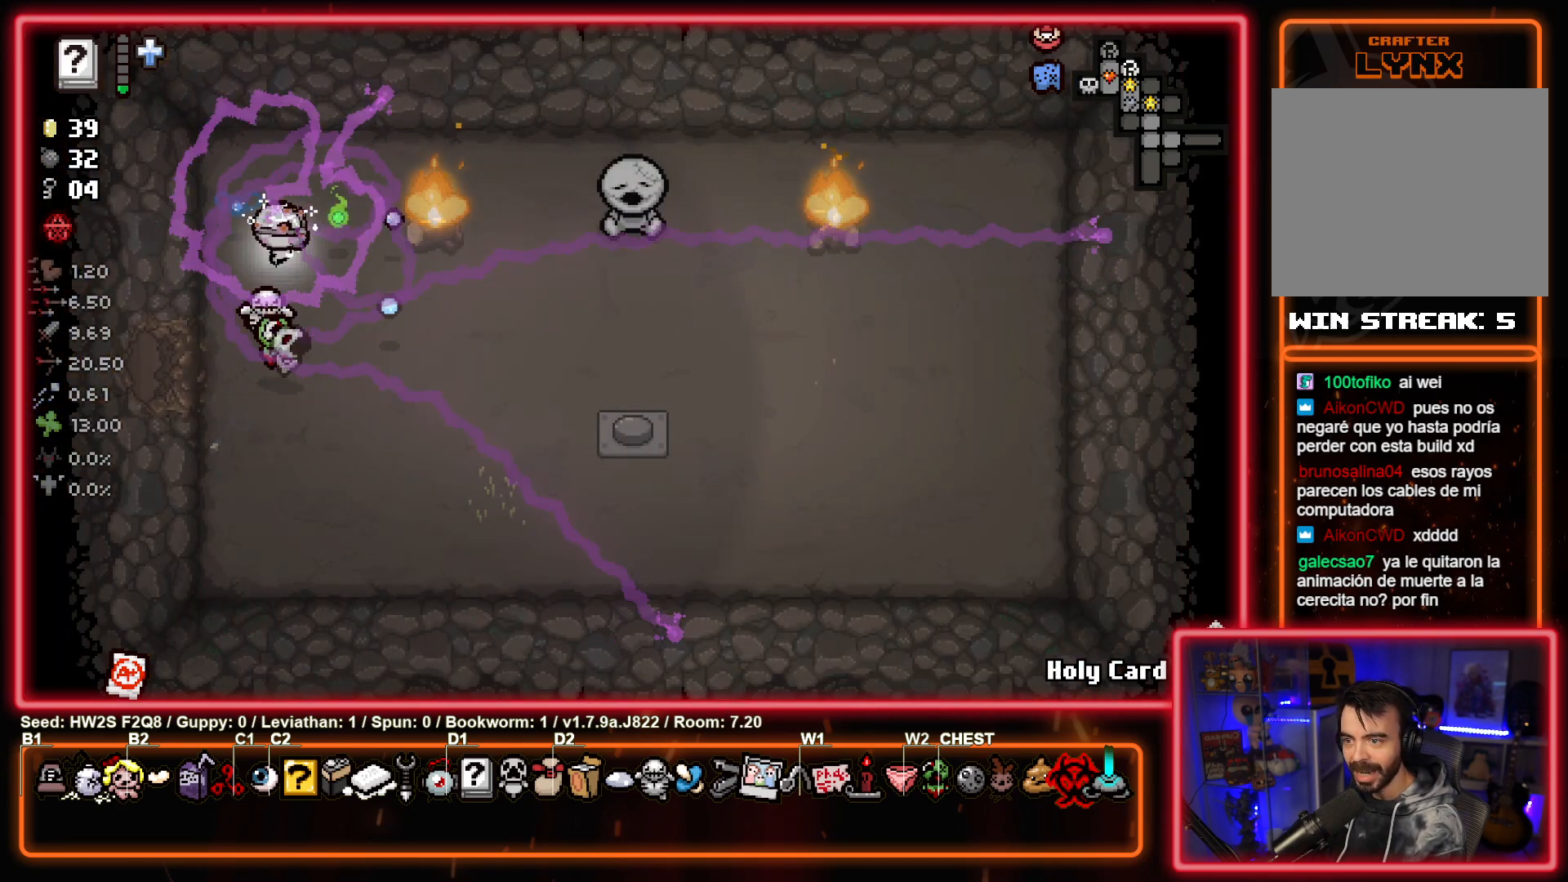
{"buttons": ["CIRCLE"], "left_stick": "center", "events": [[100, "left_stick", "up-right"], [217, "left_stick", "center"], [283, "left_stick", "up-left"], [400, "left_stick", "center"]]}
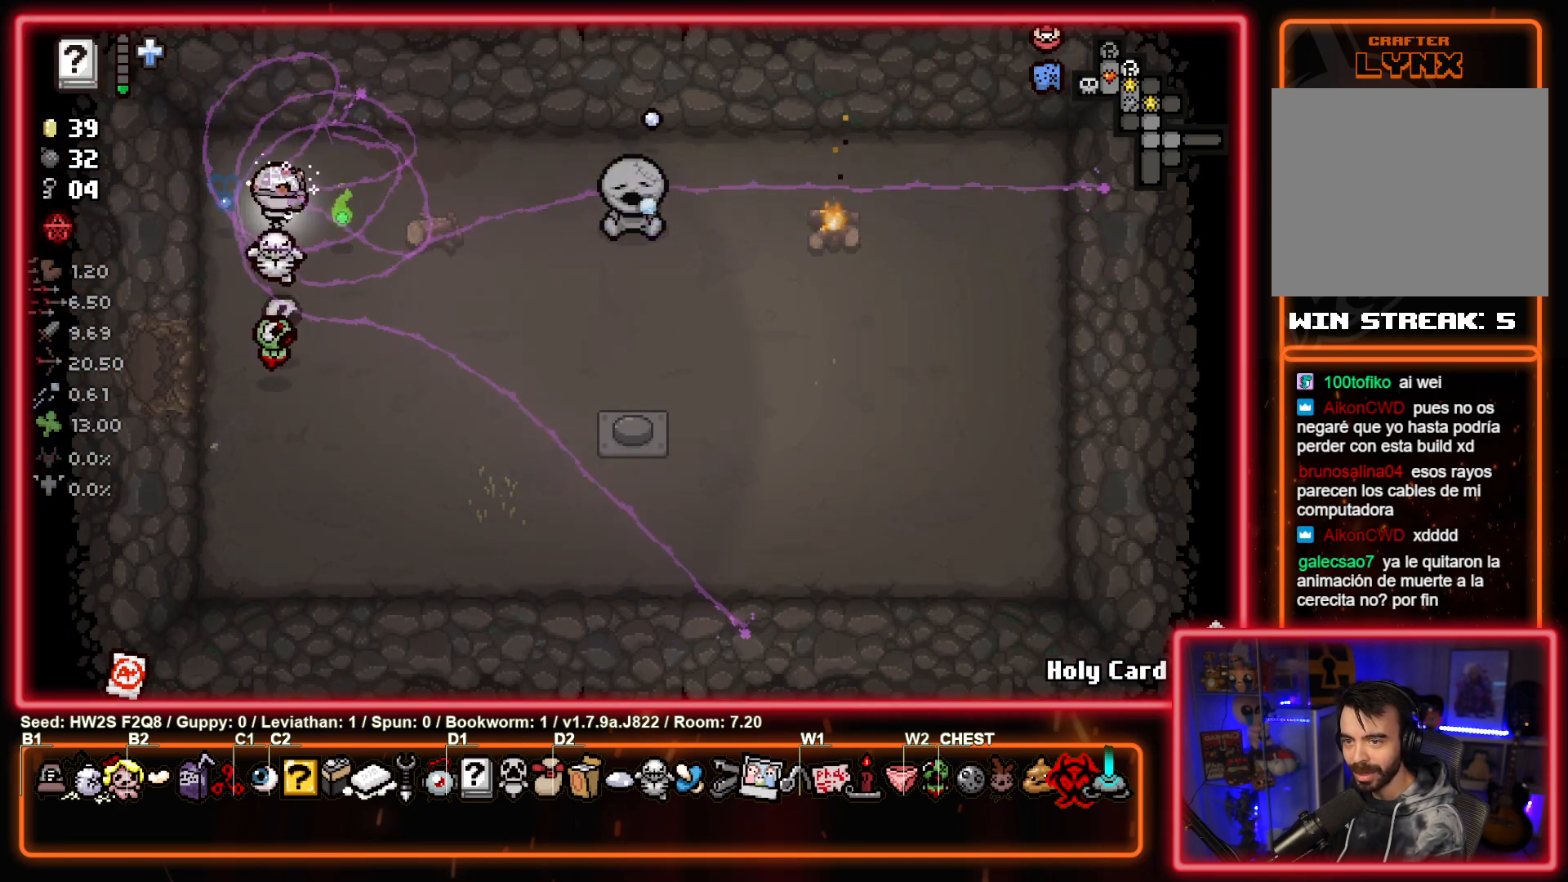
{"buttons": [], "left_stick": "down-left", "events": [[133, "left_stick", "down-left"], [233, "CIRCLE", "up"]]}
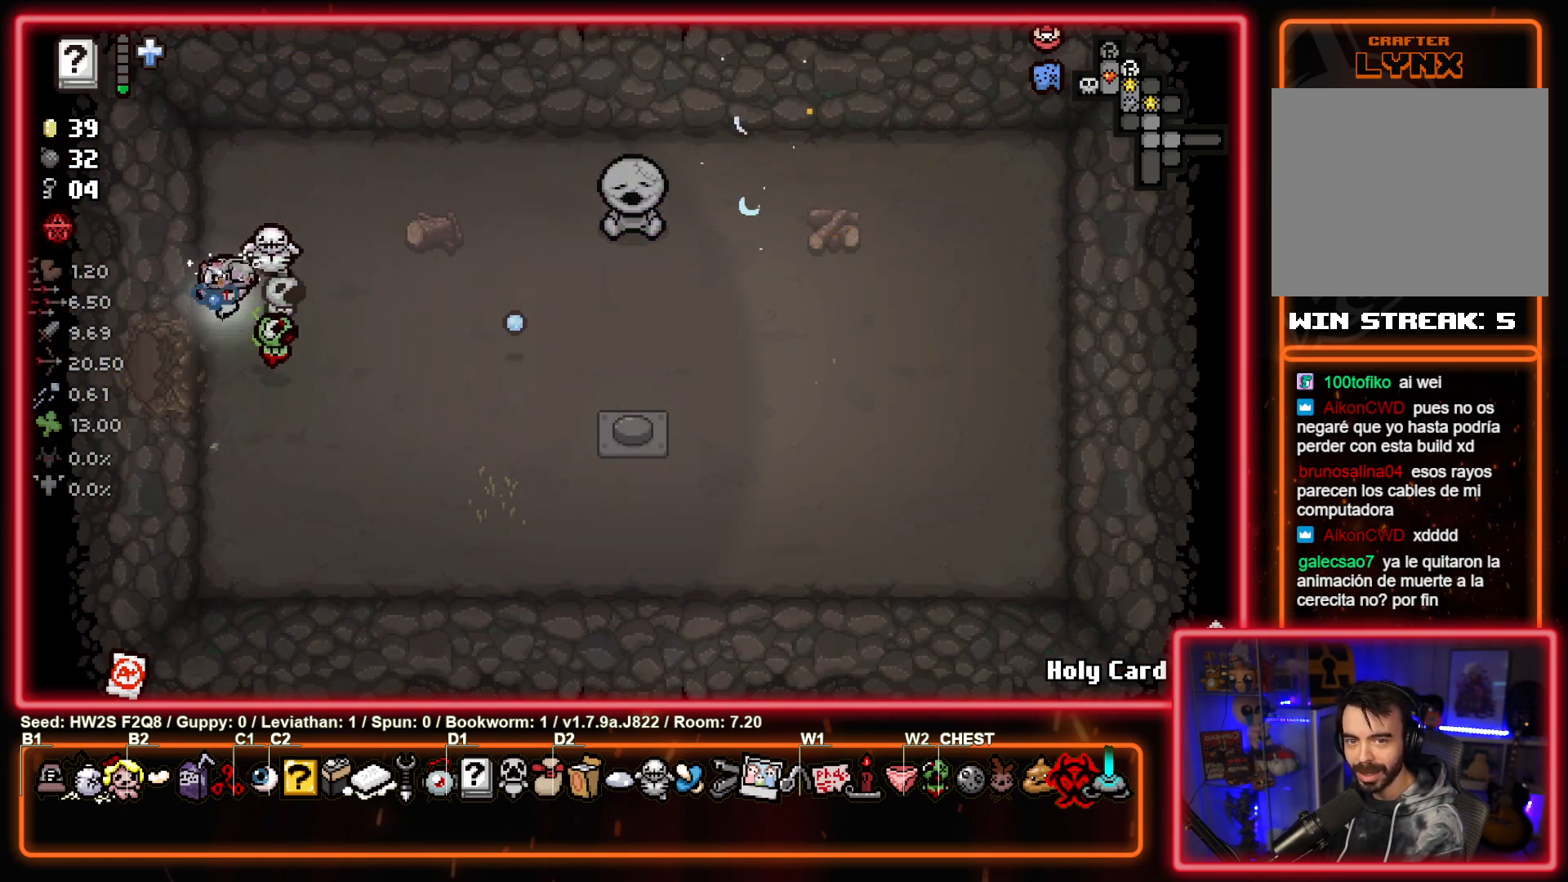
{"buttons": [], "left_stick": "left", "events": [[50, "left_stick", "left"]]}
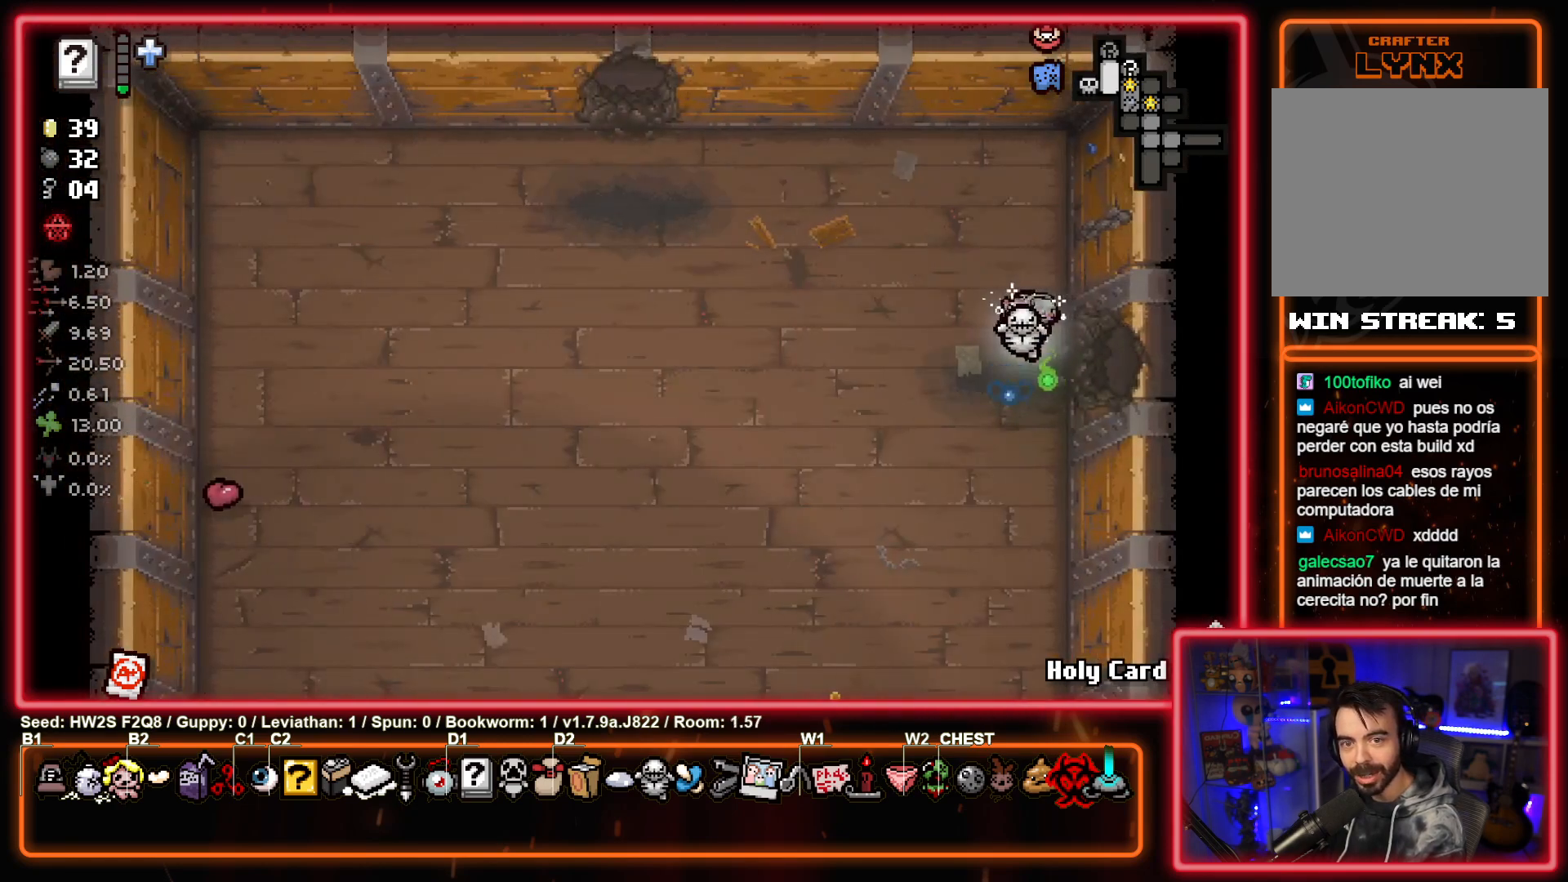
{"buttons": [], "left_stick": "down-left", "events": [[50, "left_stick", "down-left"]]}
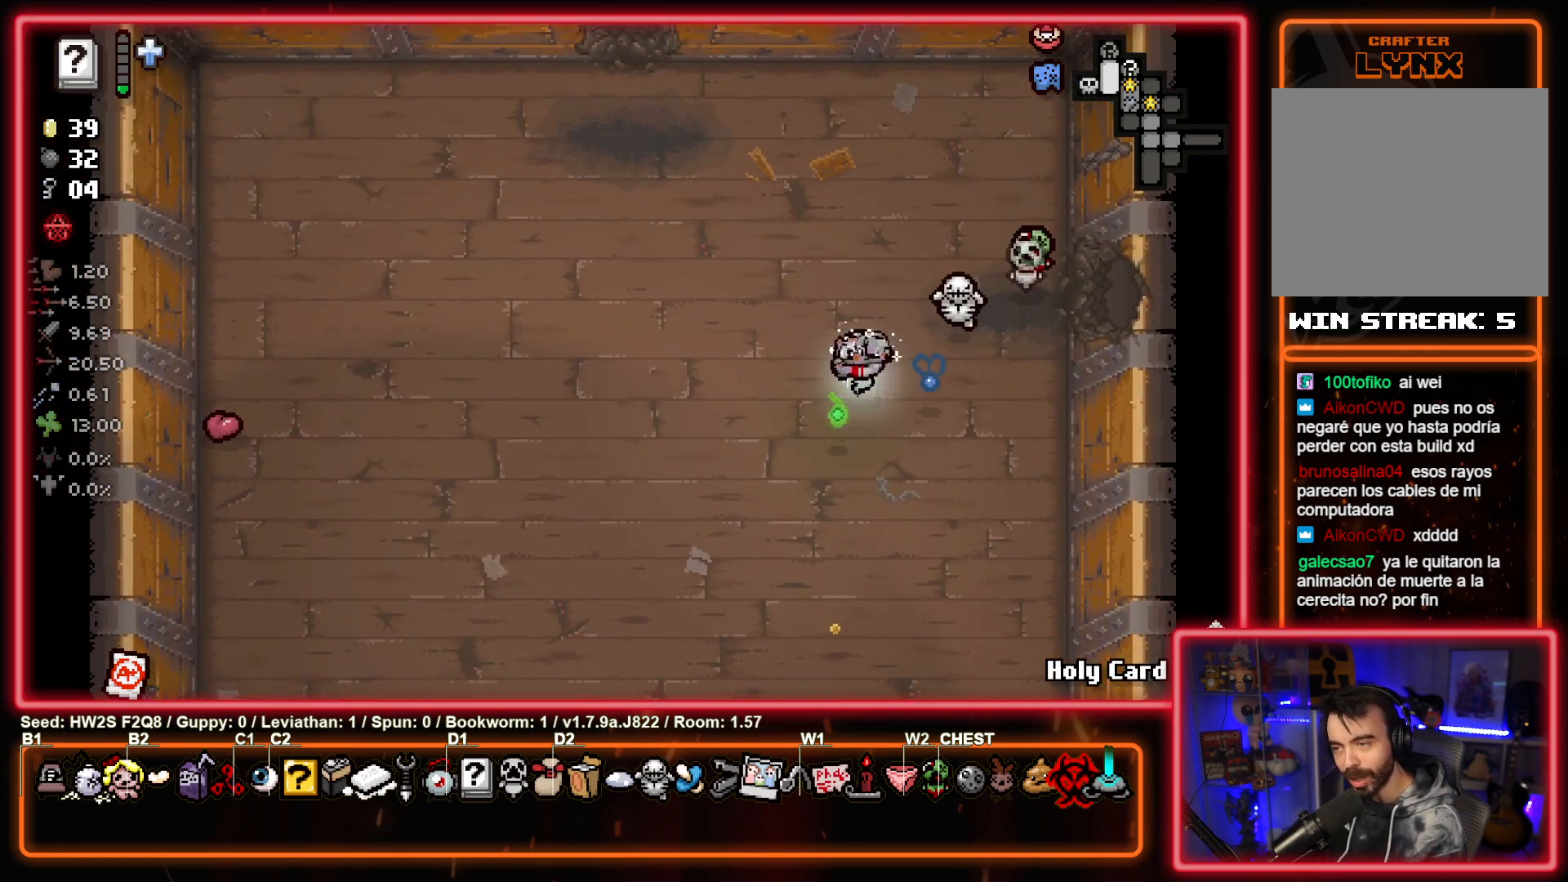
{"buttons": [], "left_stick": "down-left", "events": []}
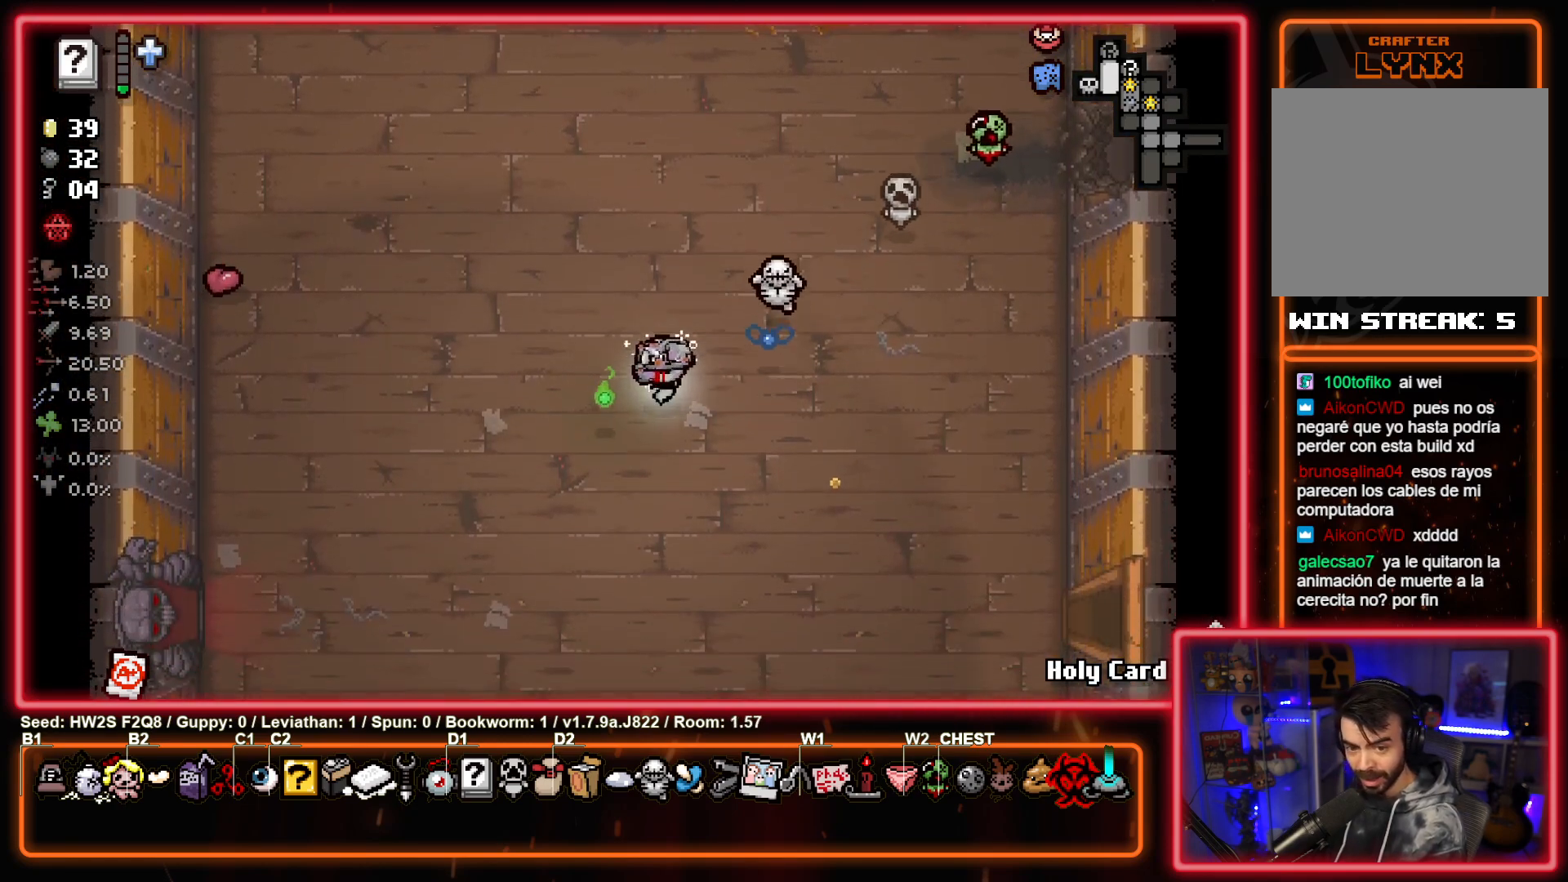
{"buttons": [], "left_stick": "down-left", "events": []}
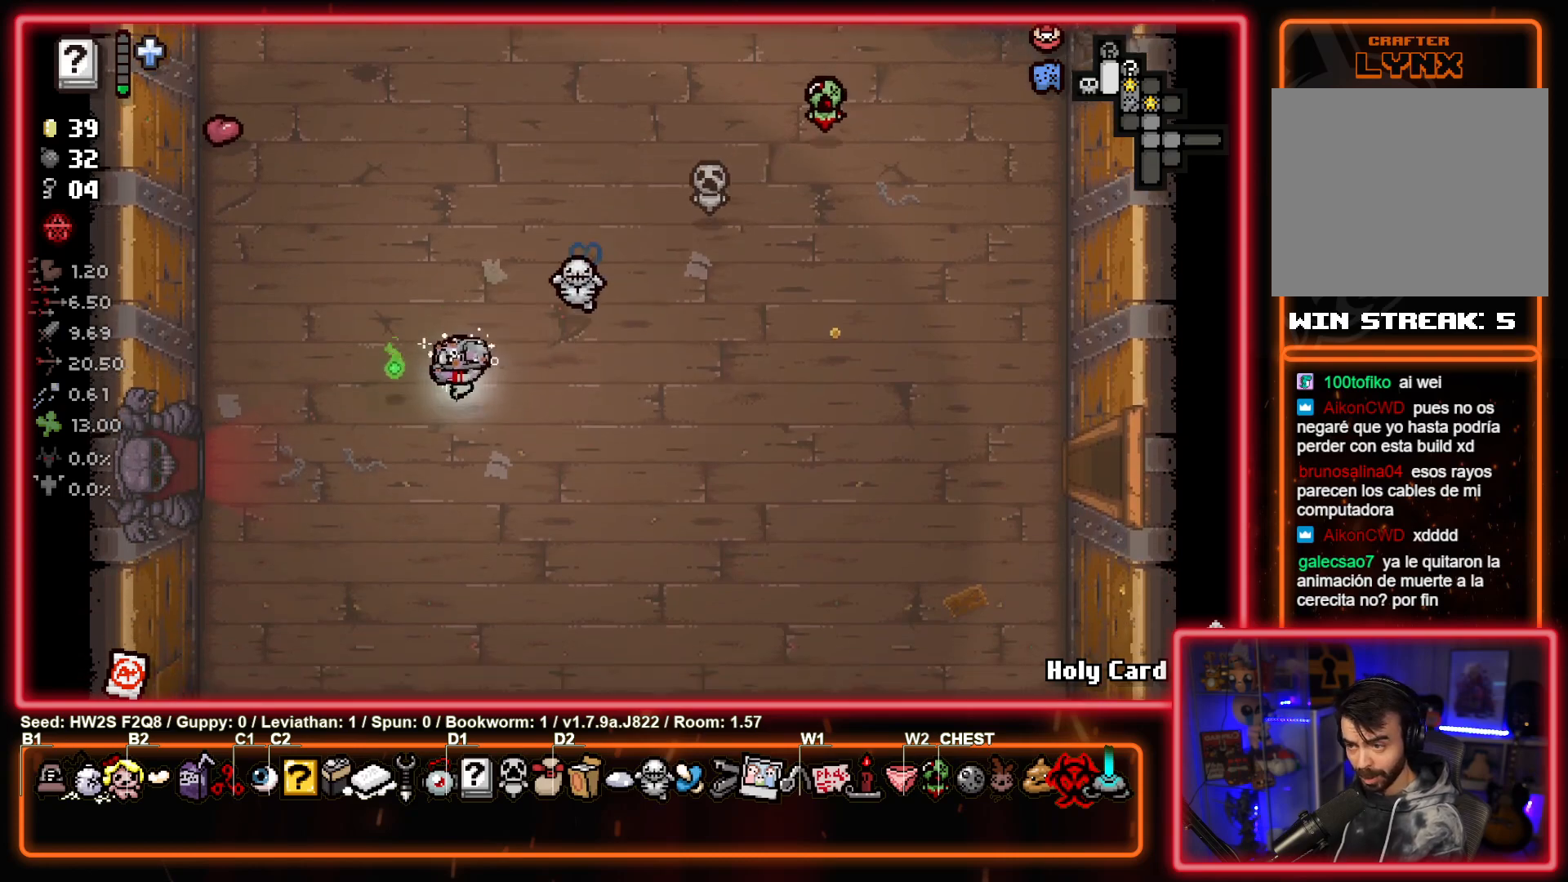
{"buttons": [], "left_stick": "left", "events": [[117, "left_stick", "left"]]}
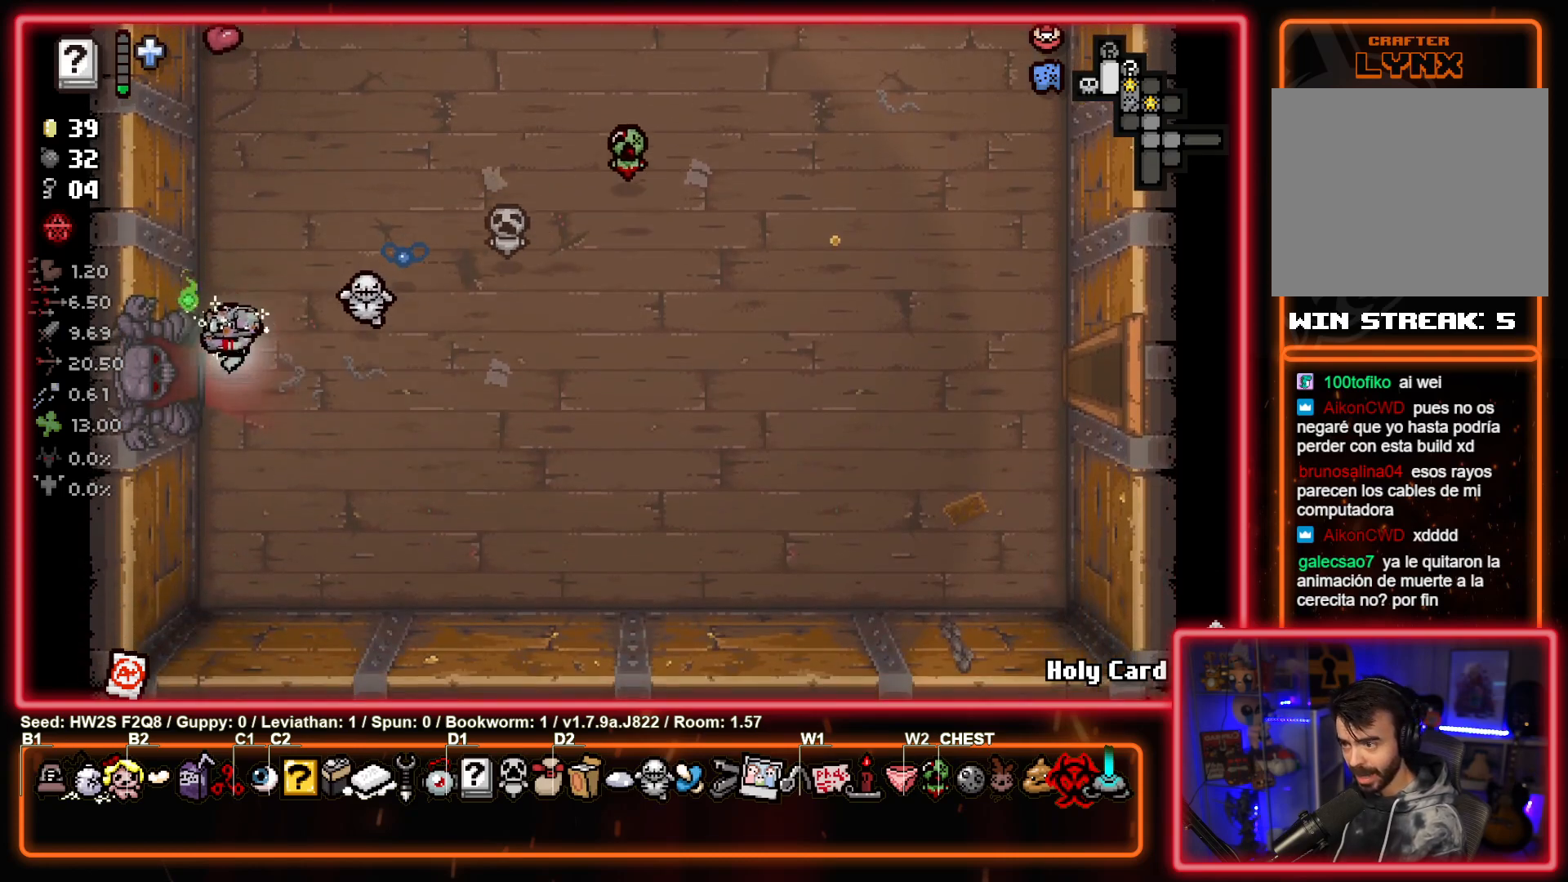
{"buttons": ["SQUARE"], "left_stick": "center", "events": [[250, "CROSS", "down"], [333, "CROSS", "up"], [333, "left_stick", "center"], [417, "SQUARE", "down"]]}
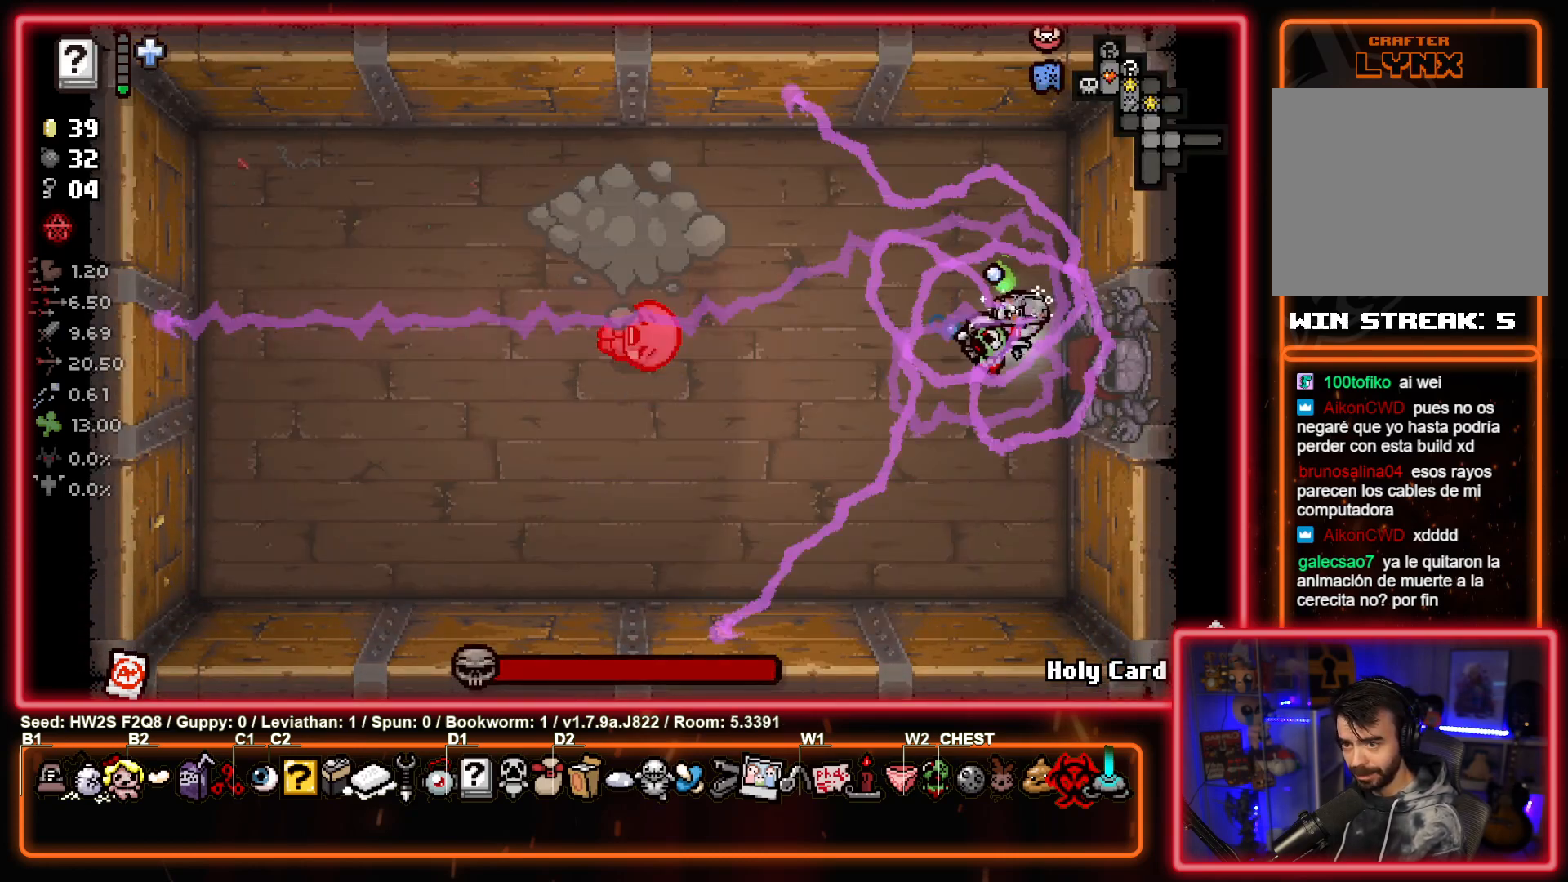
{"buttons": ["SQUARE"], "left_stick": "left", "events": [[167, "left_stick", "left"]]}
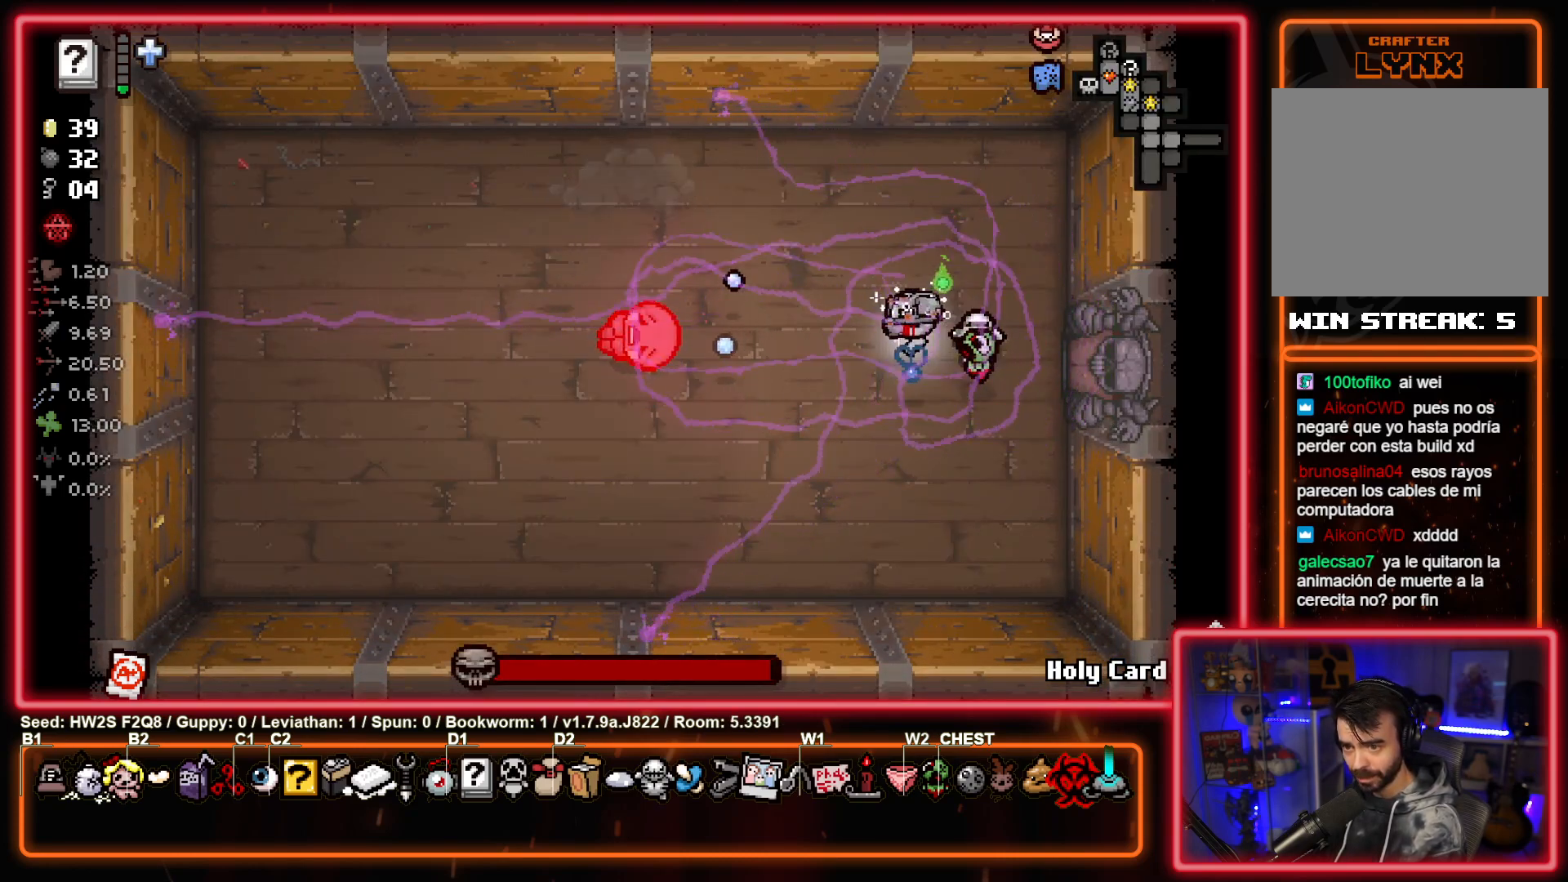
{"buttons": ["SQUARE", "TRIANGLE"], "left_stick": "left", "events": [[50, "left_stick", "down-left"], [483, "TRIANGLE", "down"], [483, "left_stick", "left"]]}
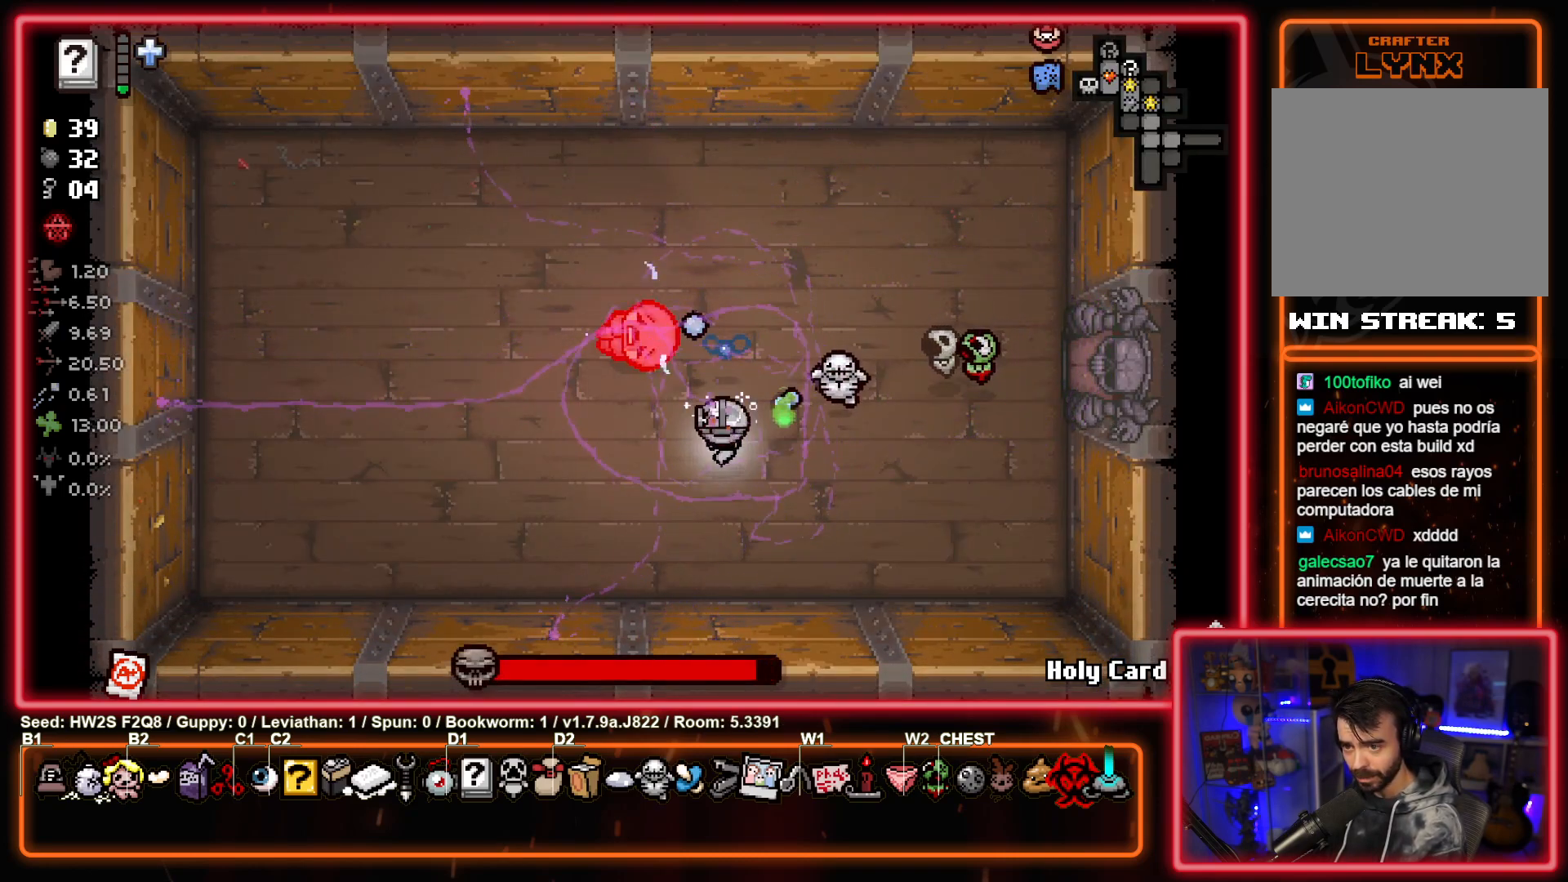
{"buttons": ["CIRCLE"], "left_stick": "up", "events": [[33, "SQUARE", "up"], [150, "left_stick", "up-left"], [233, "CIRCLE", "down"], [383, "TRIANGLE", "up"], [500, "left_stick", "up"]]}
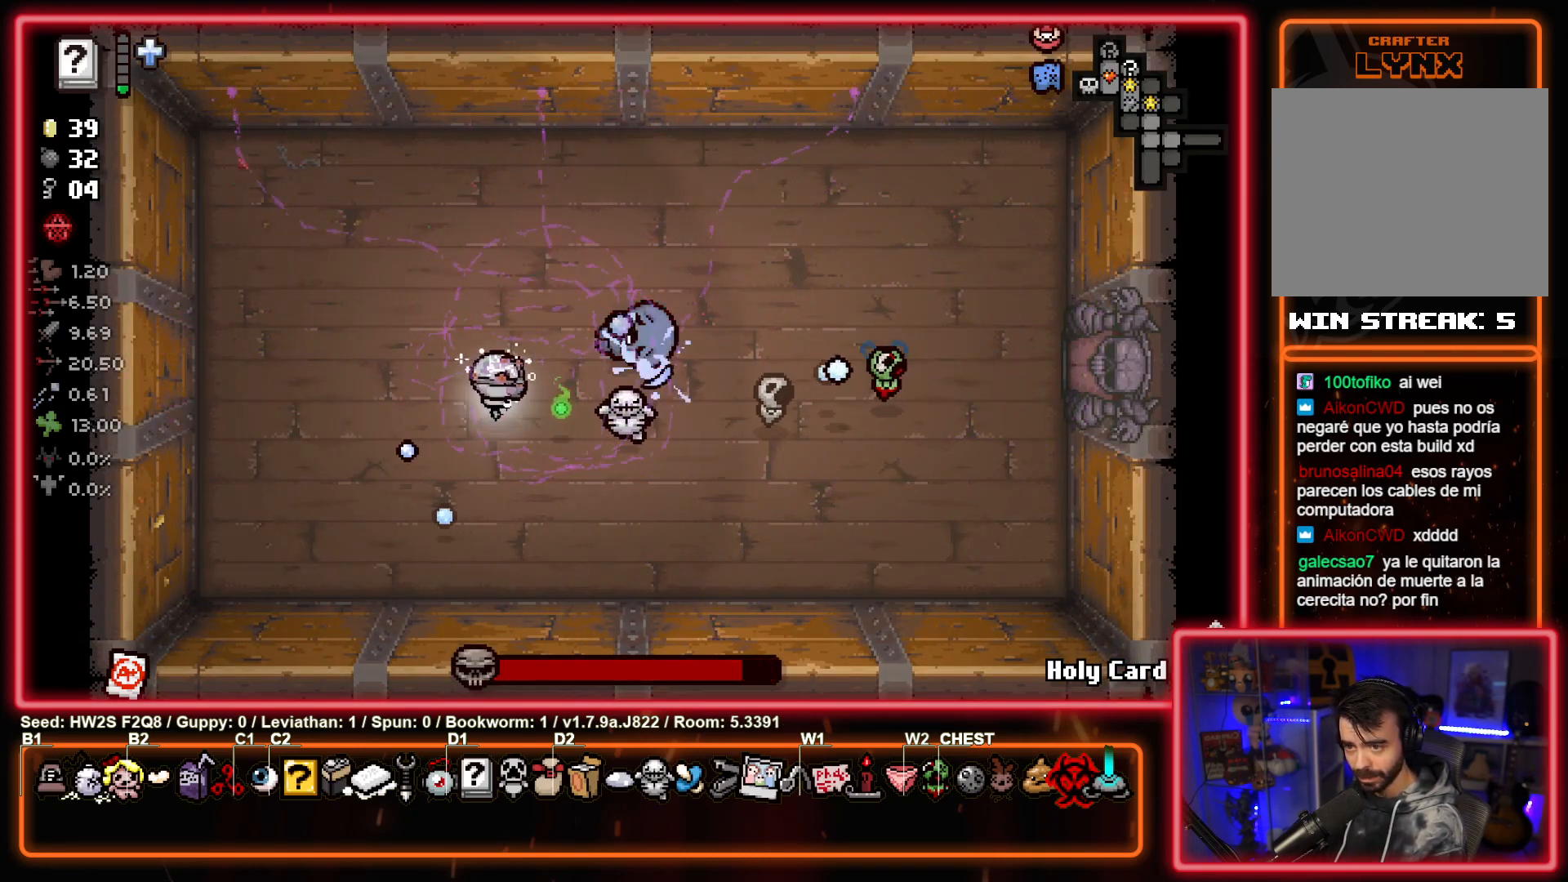
{"buttons": ["CROSS", "CIRCLE"], "left_stick": "right", "events": [[167, "left_stick", "up-right"], [450, "CROSS", "down"], [450, "left_stick", "right"]]}
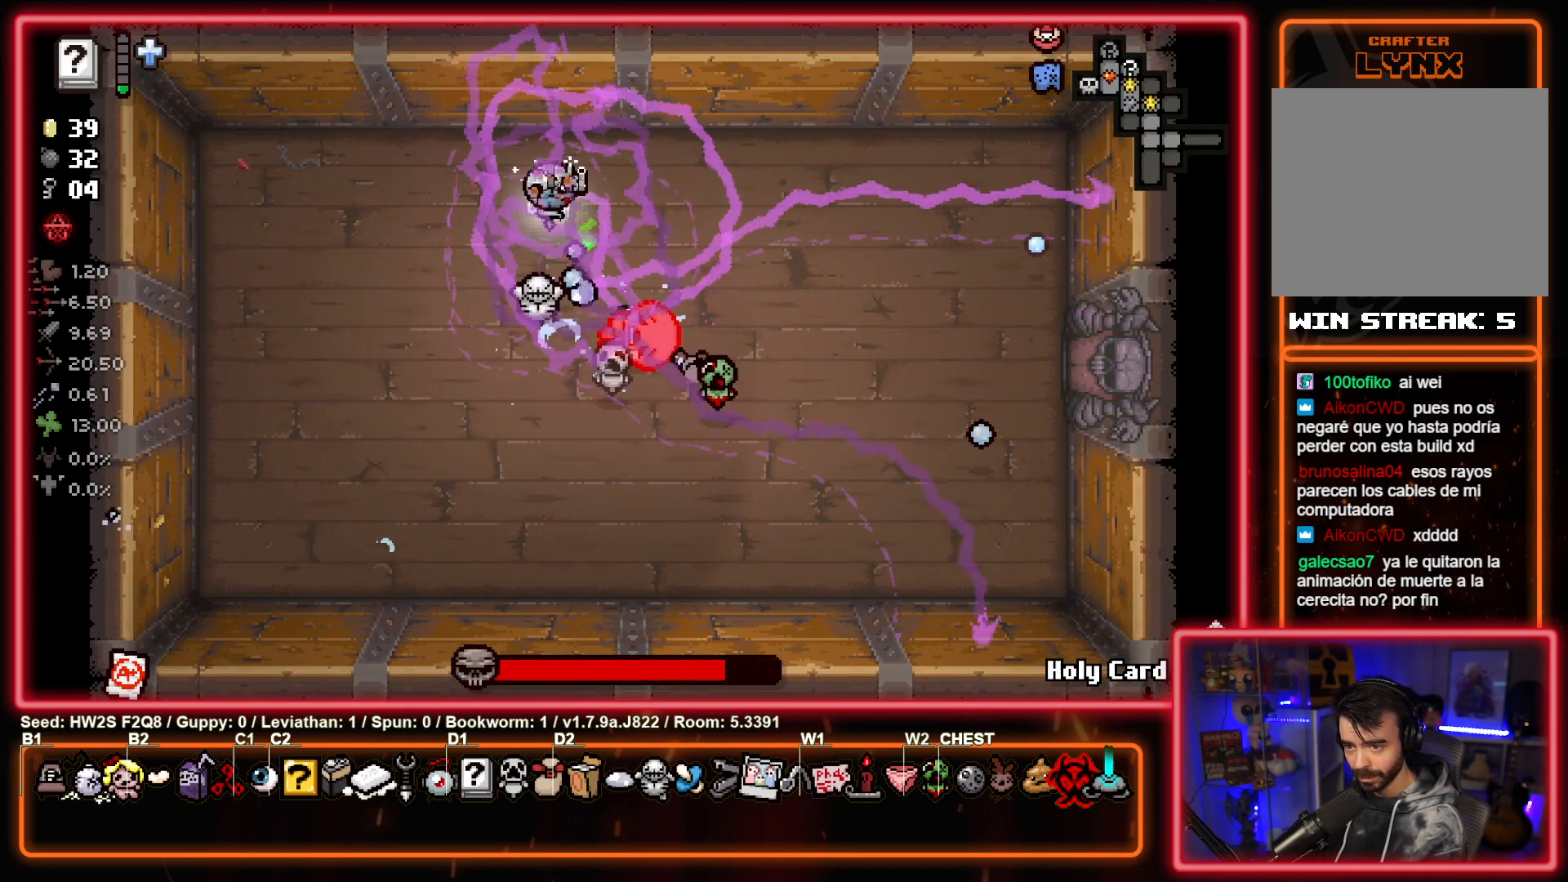
{"buttons": ["SQUARE"], "left_stick": "down-right", "events": [[33, "CIRCLE", "up"], [200, "left_stick", "down-right"], [317, "SQUARE", "down"], [417, "CROSS", "up"]]}
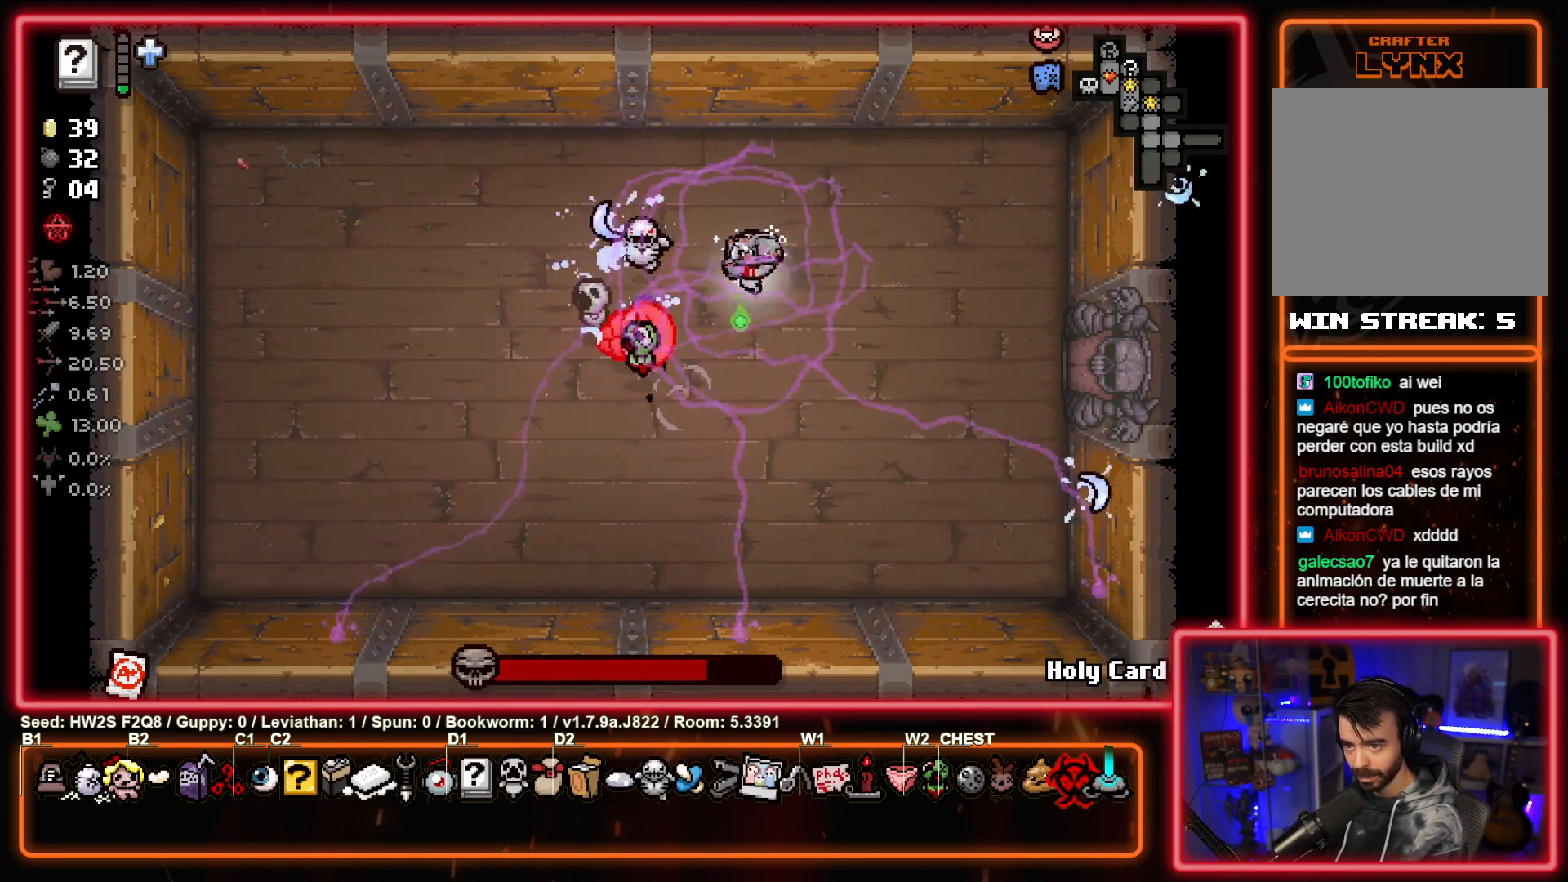
{"buttons": ["SQUARE"], "left_stick": "down", "events": [[183, "left_stick", "down-left"], [450, "left_stick", "down"]]}